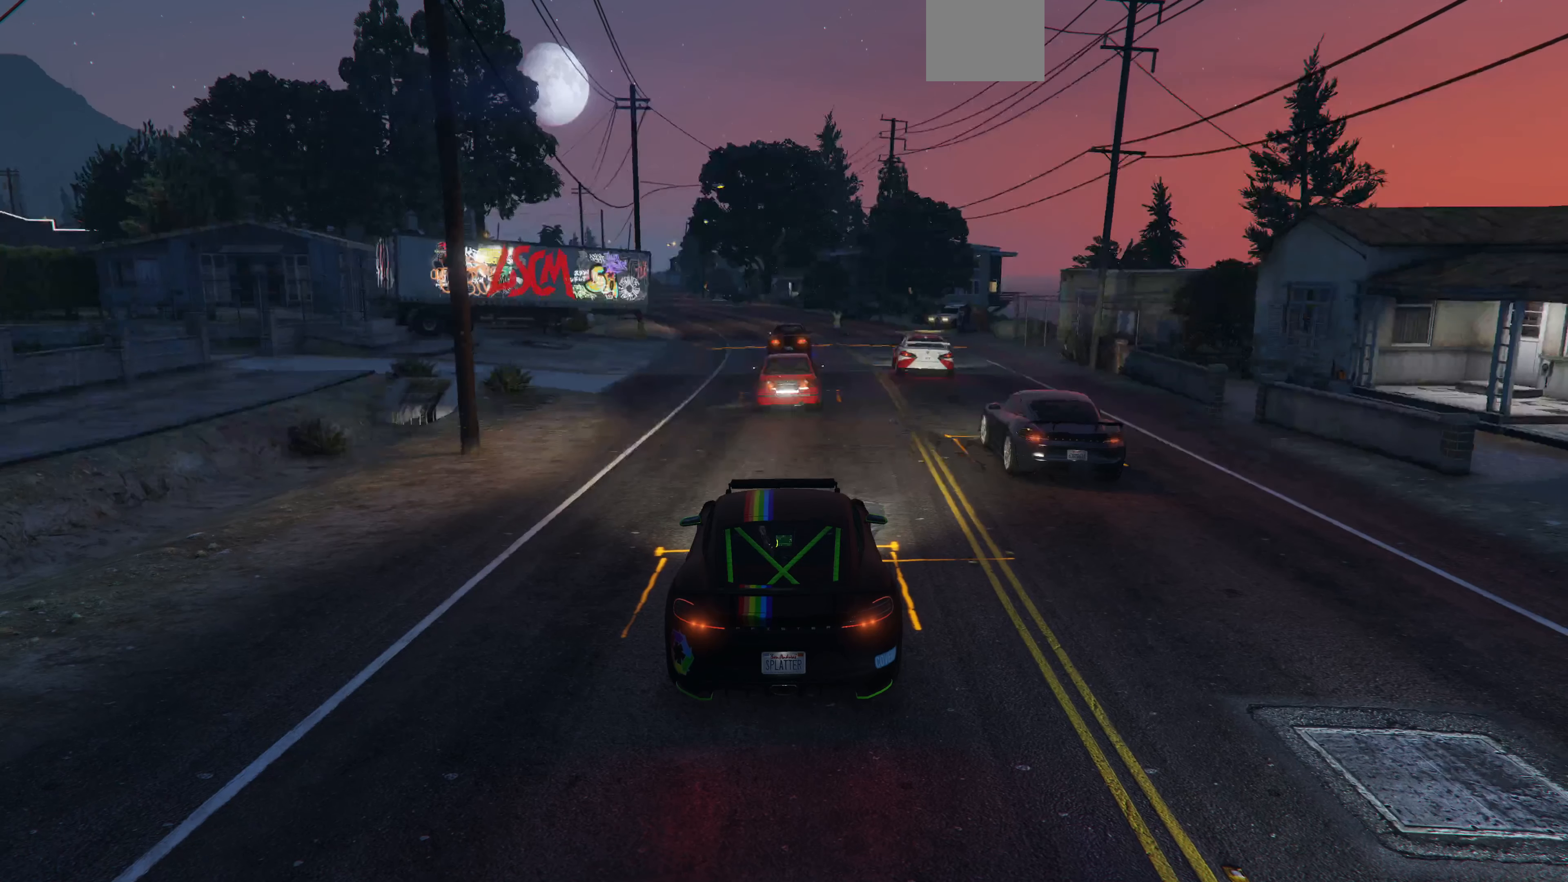
Gameplay with a controller (PlayStation layout); each line is a JSON object with the inputs held at the frame after it. "events" lists button and stick changes between this image and that frame as [ms after this image, input, new state], when the widget could be followed in between.
{"buttons": ["R2"], "left_stick": "center", "right_stick": "center", "events": []}
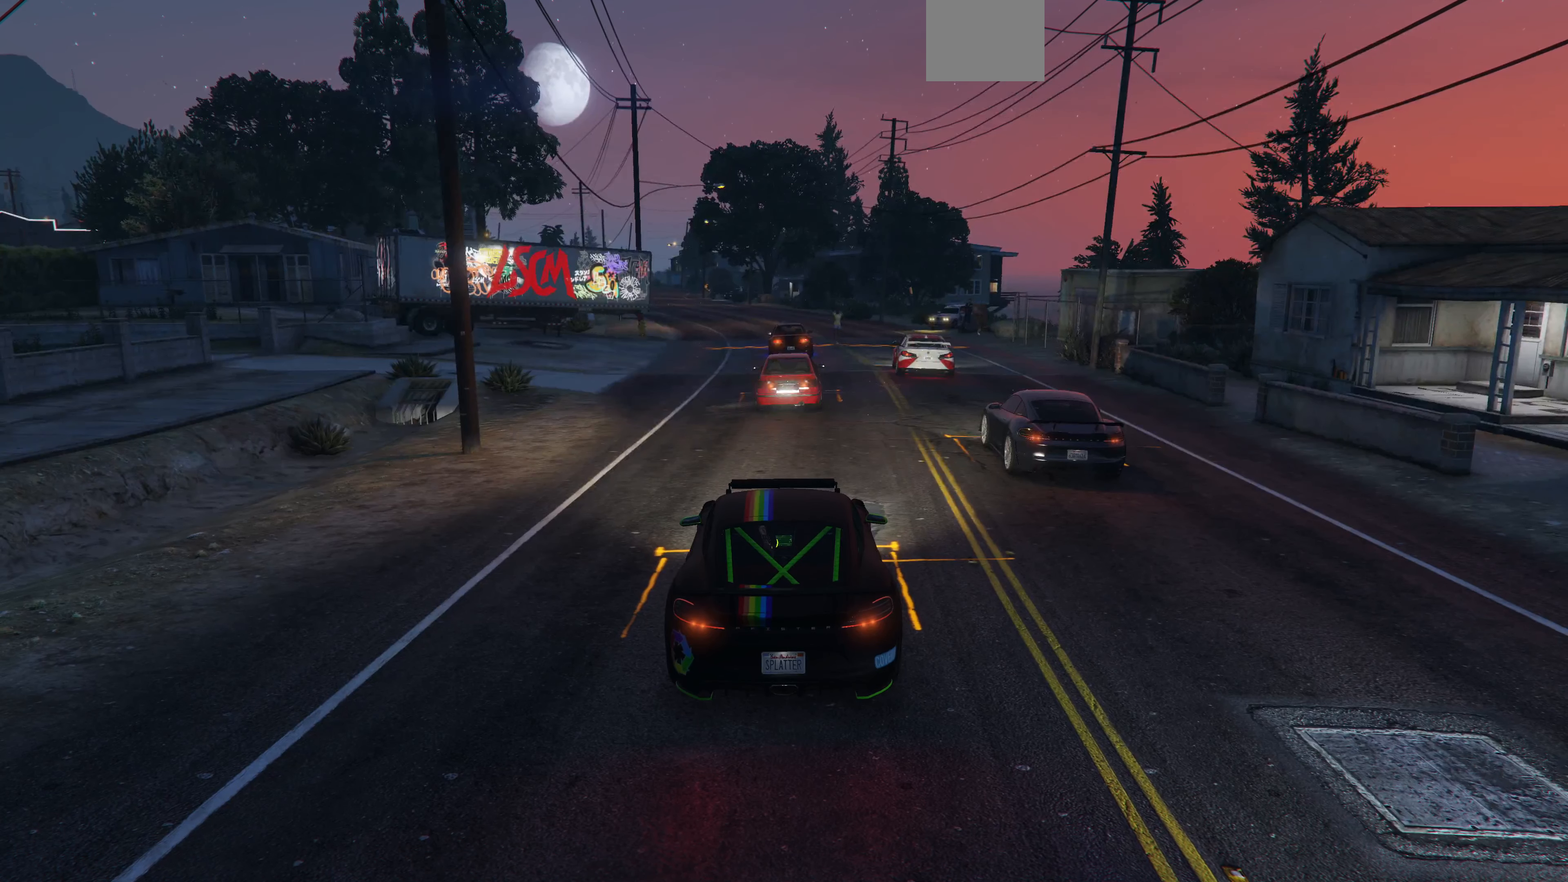
{"buttons": ["R2"], "left_stick": "center", "right_stick": "center", "events": [[233, "right_stick", "up"], [366, "right_stick", "center"]]}
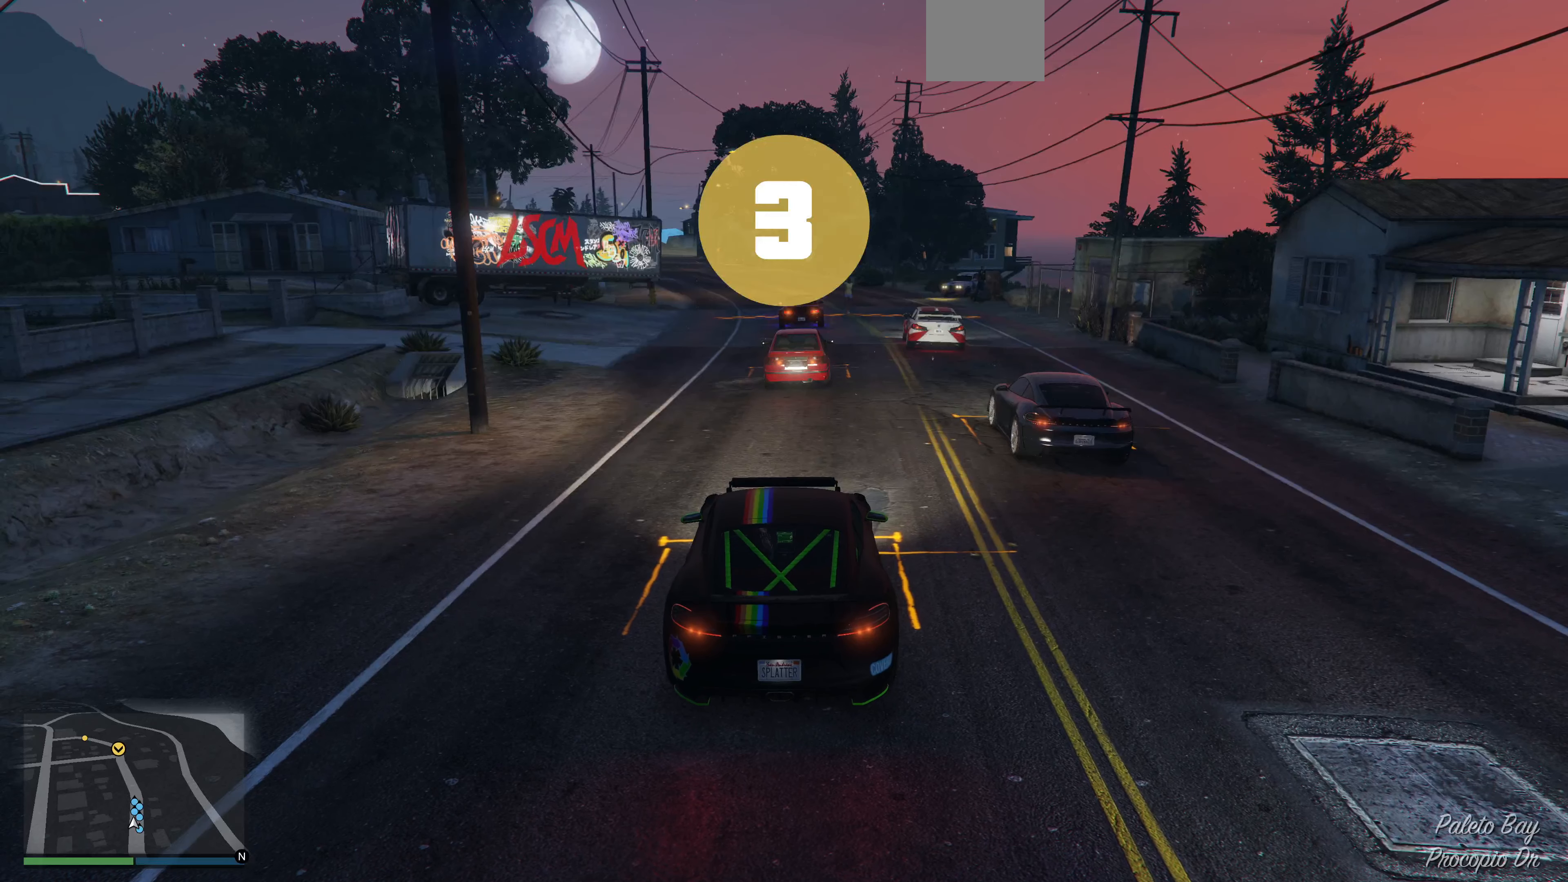
{"buttons": ["R2"], "left_stick": "center", "right_stick": "center", "events": []}
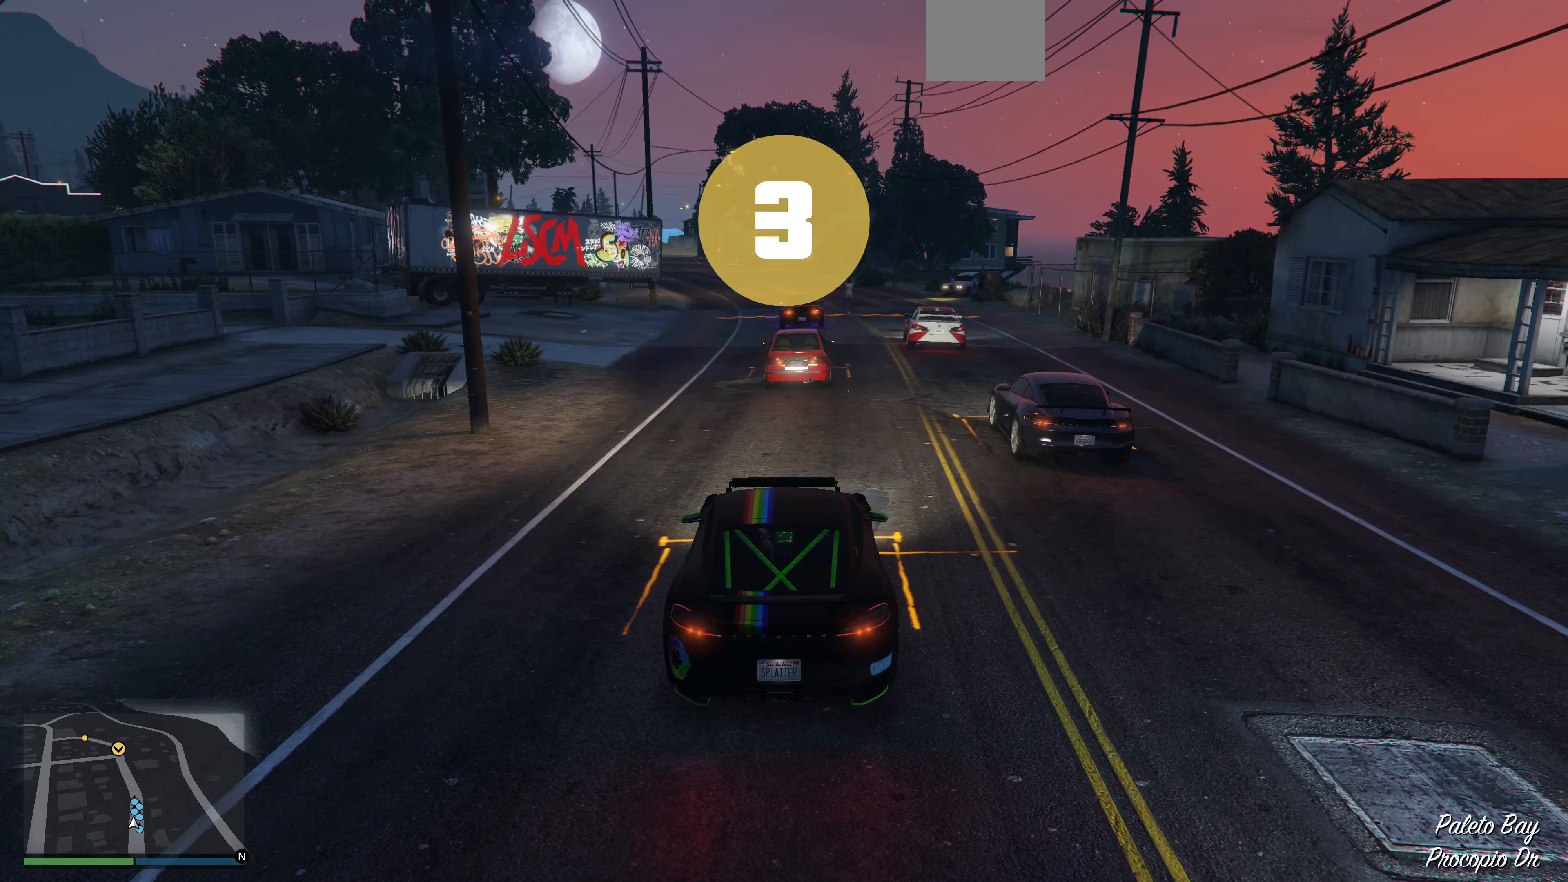
{"buttons": ["R2"], "left_stick": "center", "right_stick": "center", "events": []}
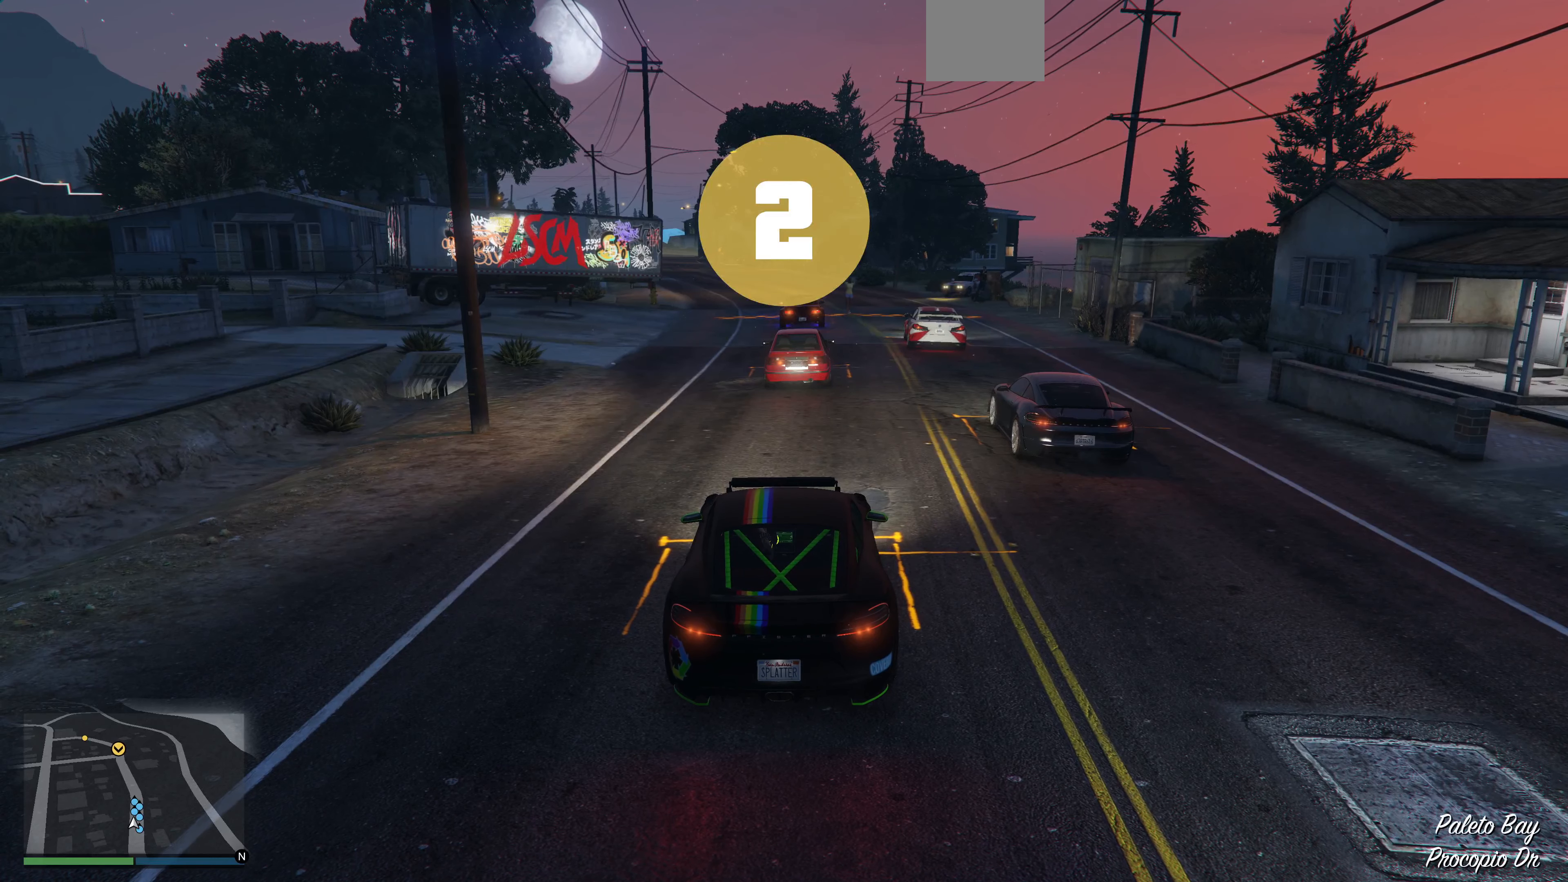
{"buttons": ["R2"], "left_stick": "center", "right_stick": "center", "events": []}
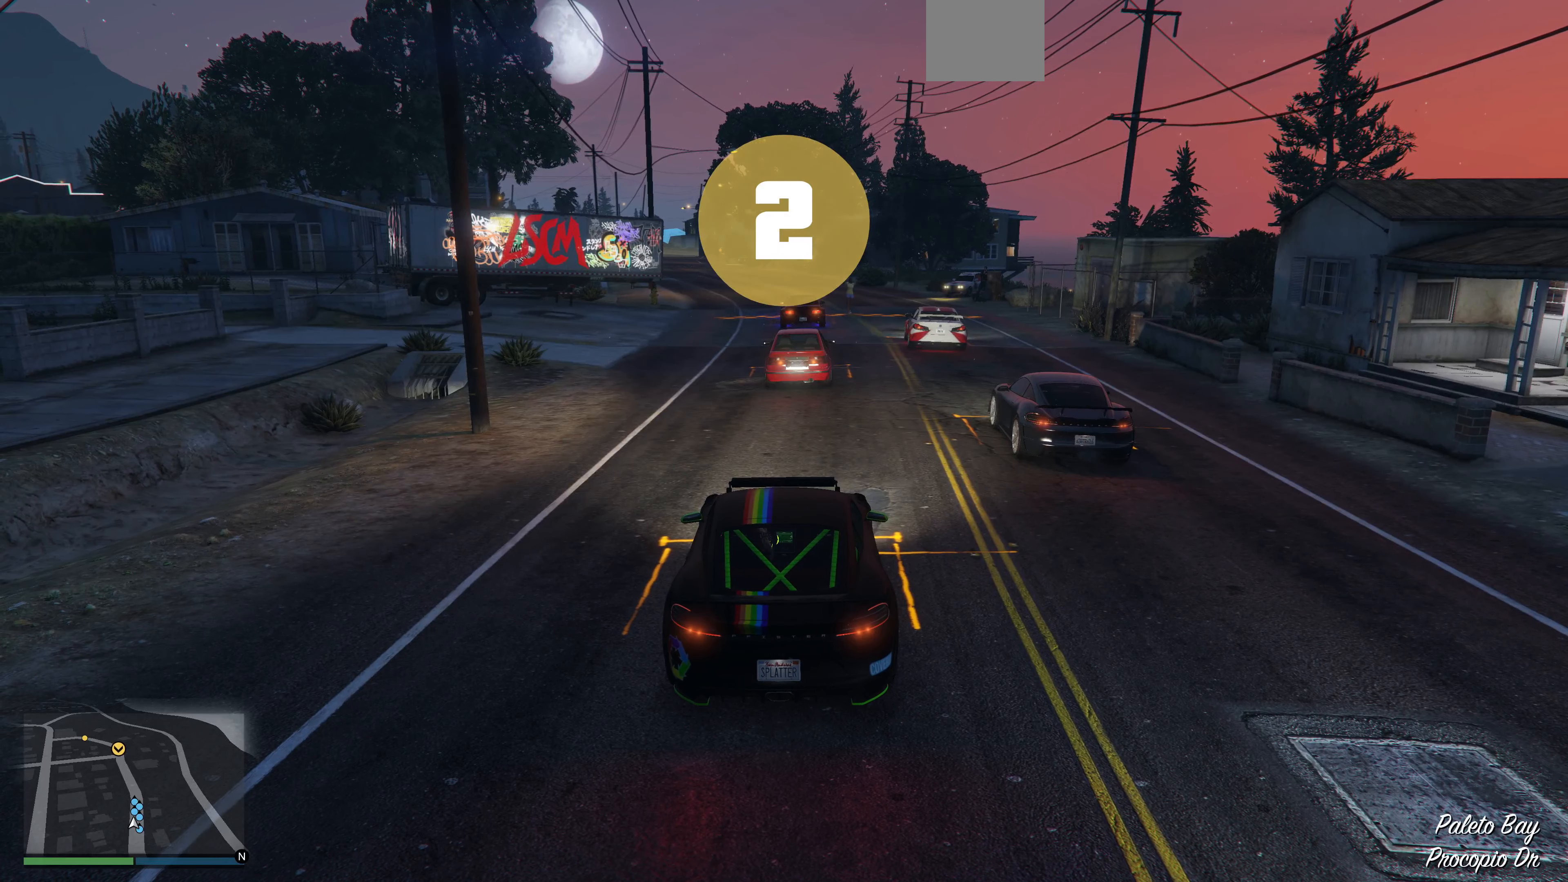
{"buttons": ["R2"], "left_stick": "center", "right_stick": "center", "events": []}
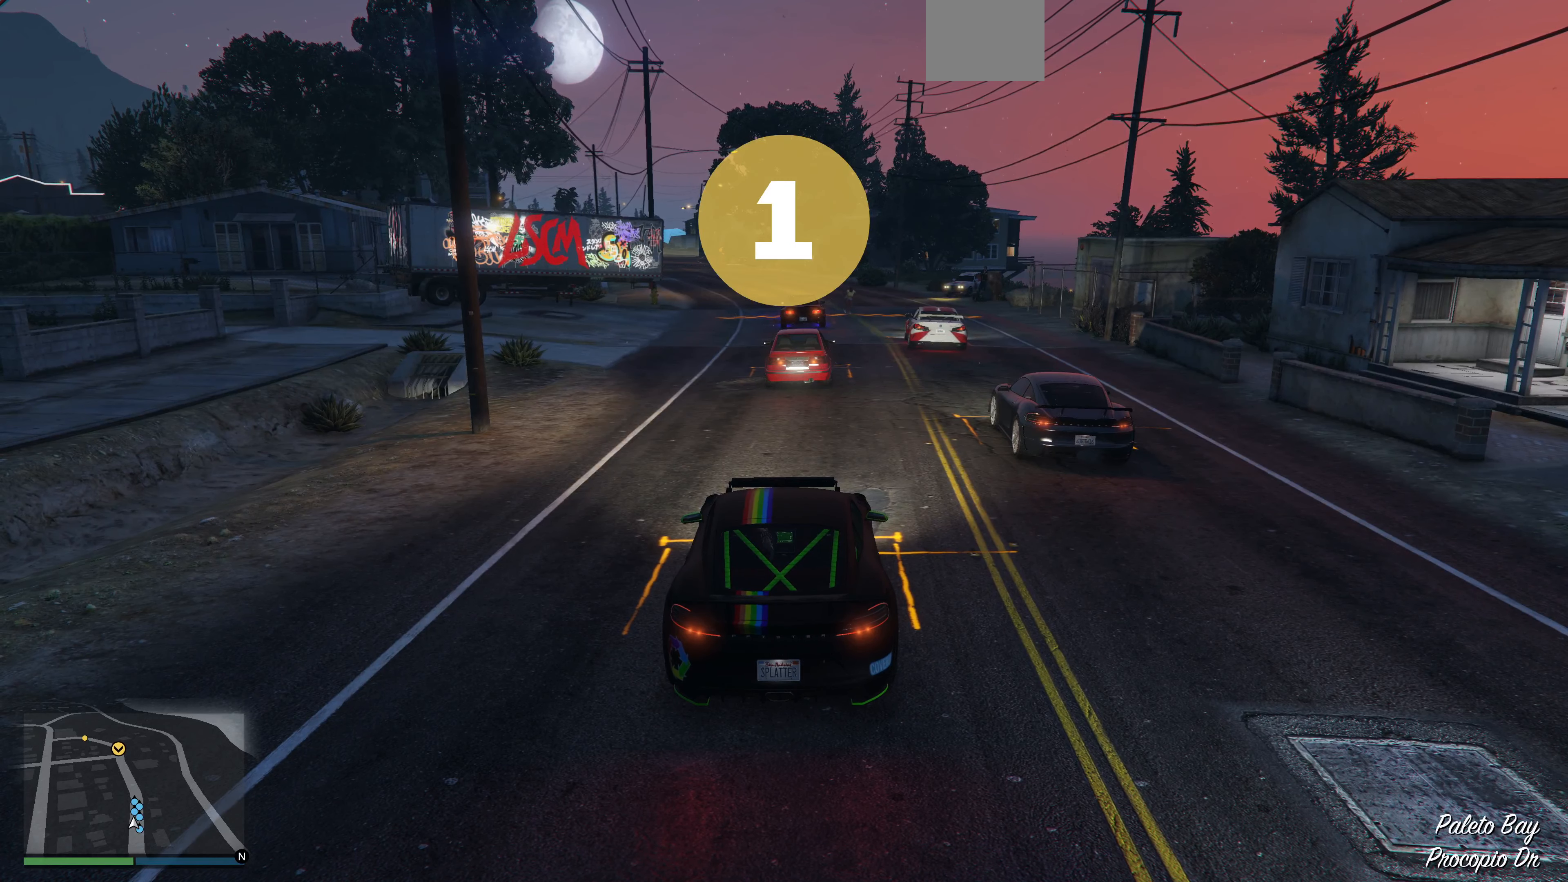
{"buttons": ["R2"], "left_stick": "center", "right_stick": "center", "events": []}
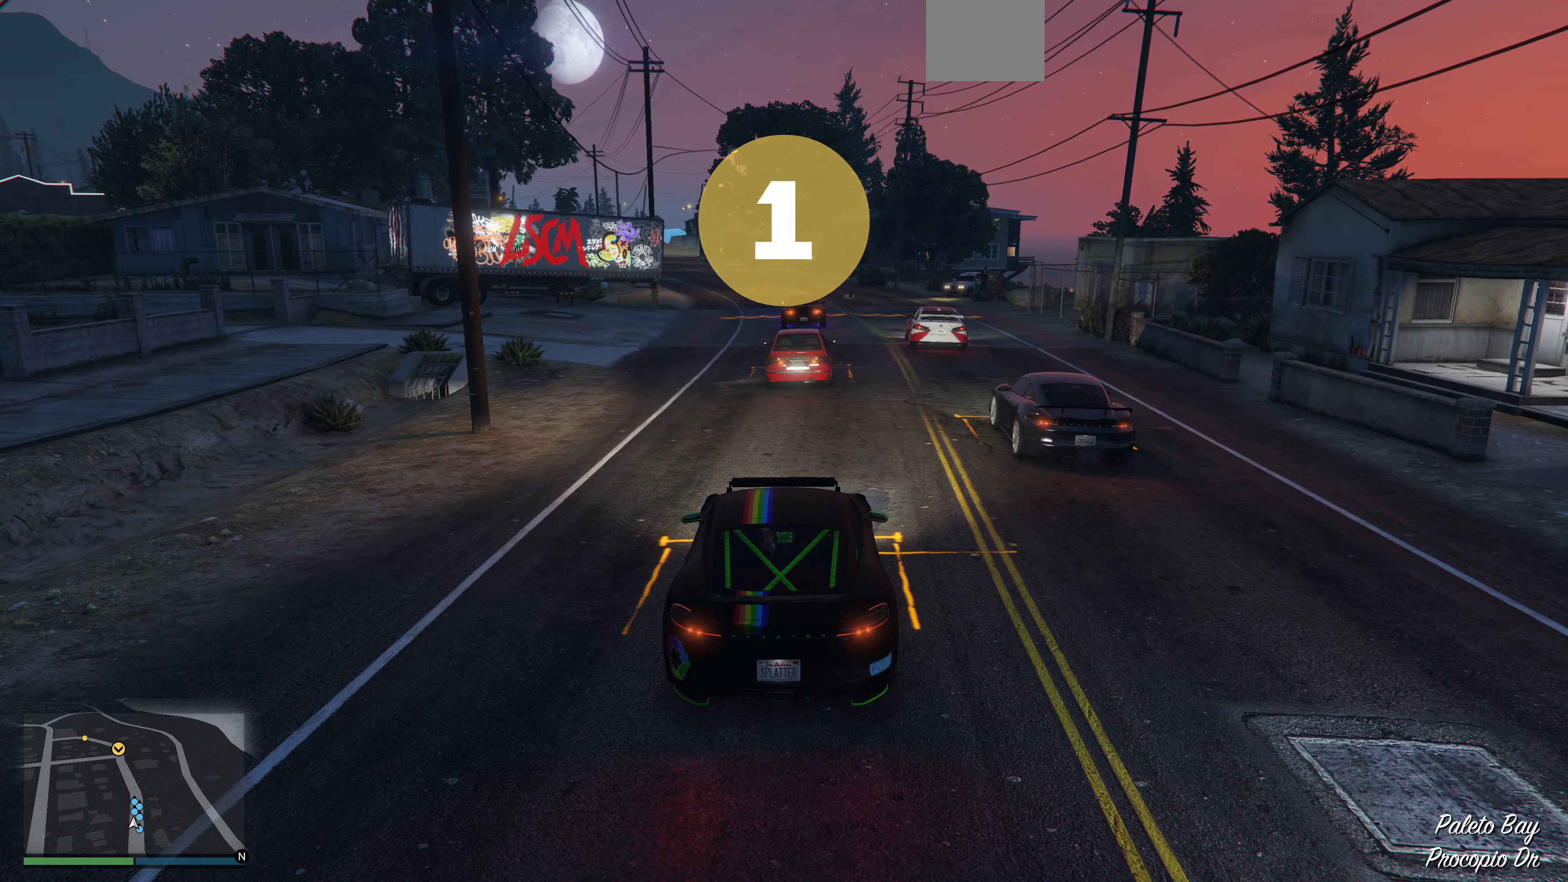
{"buttons": ["R2"], "left_stick": "left", "right_stick": "center", "events": [[167, "R2", "up"], [334, "R2", "down"], [434, "left_stick", "left"]]}
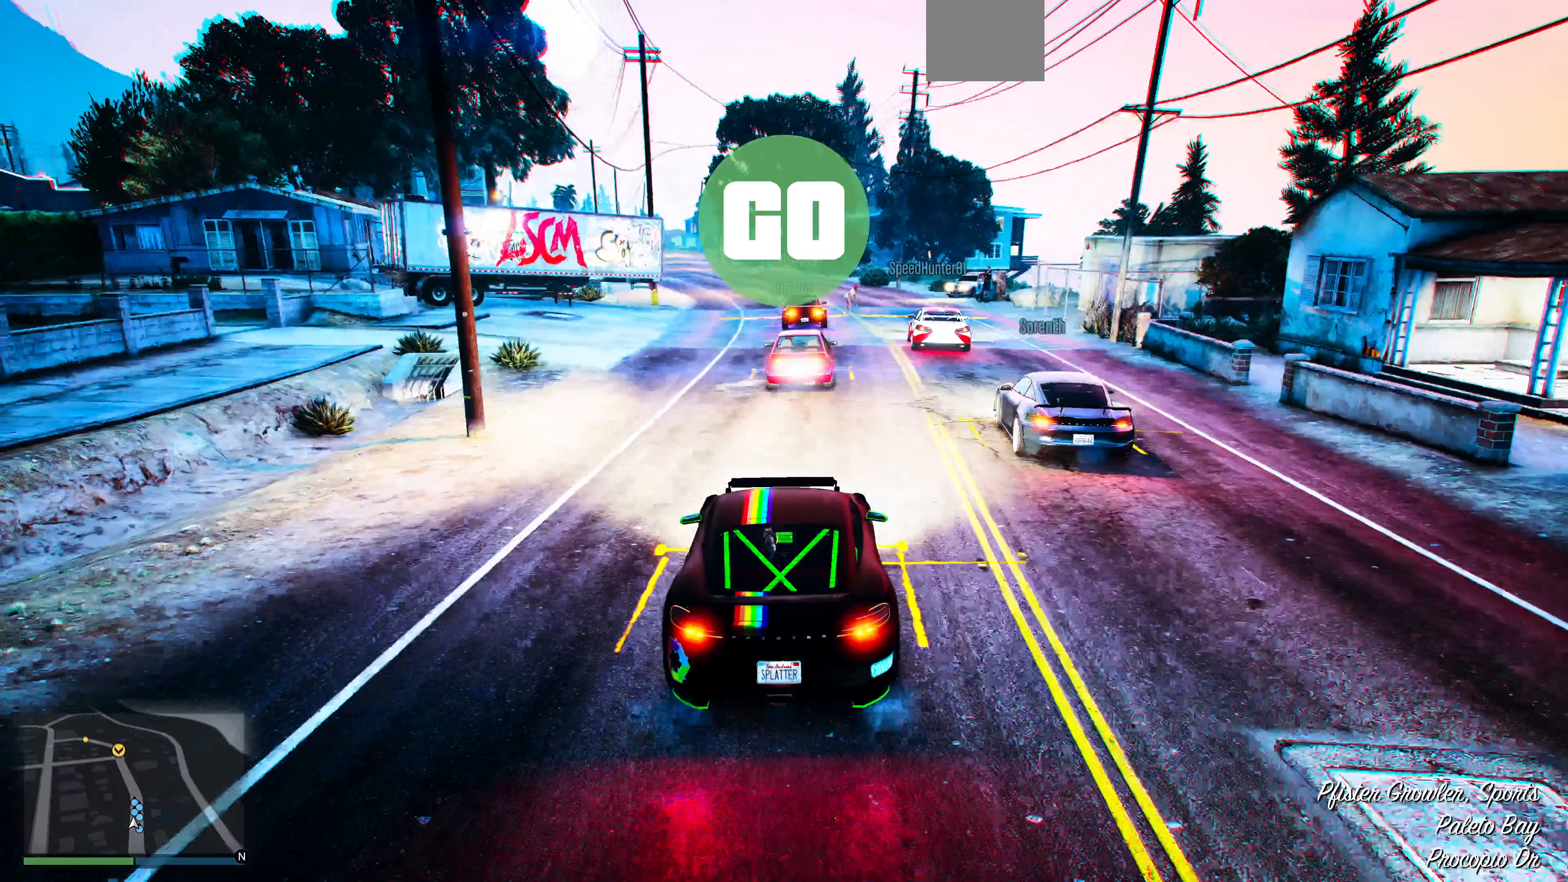
{"buttons": ["R2"], "left_stick": "center", "right_stick": "center", "events": [[34, "left_stick", "center"]]}
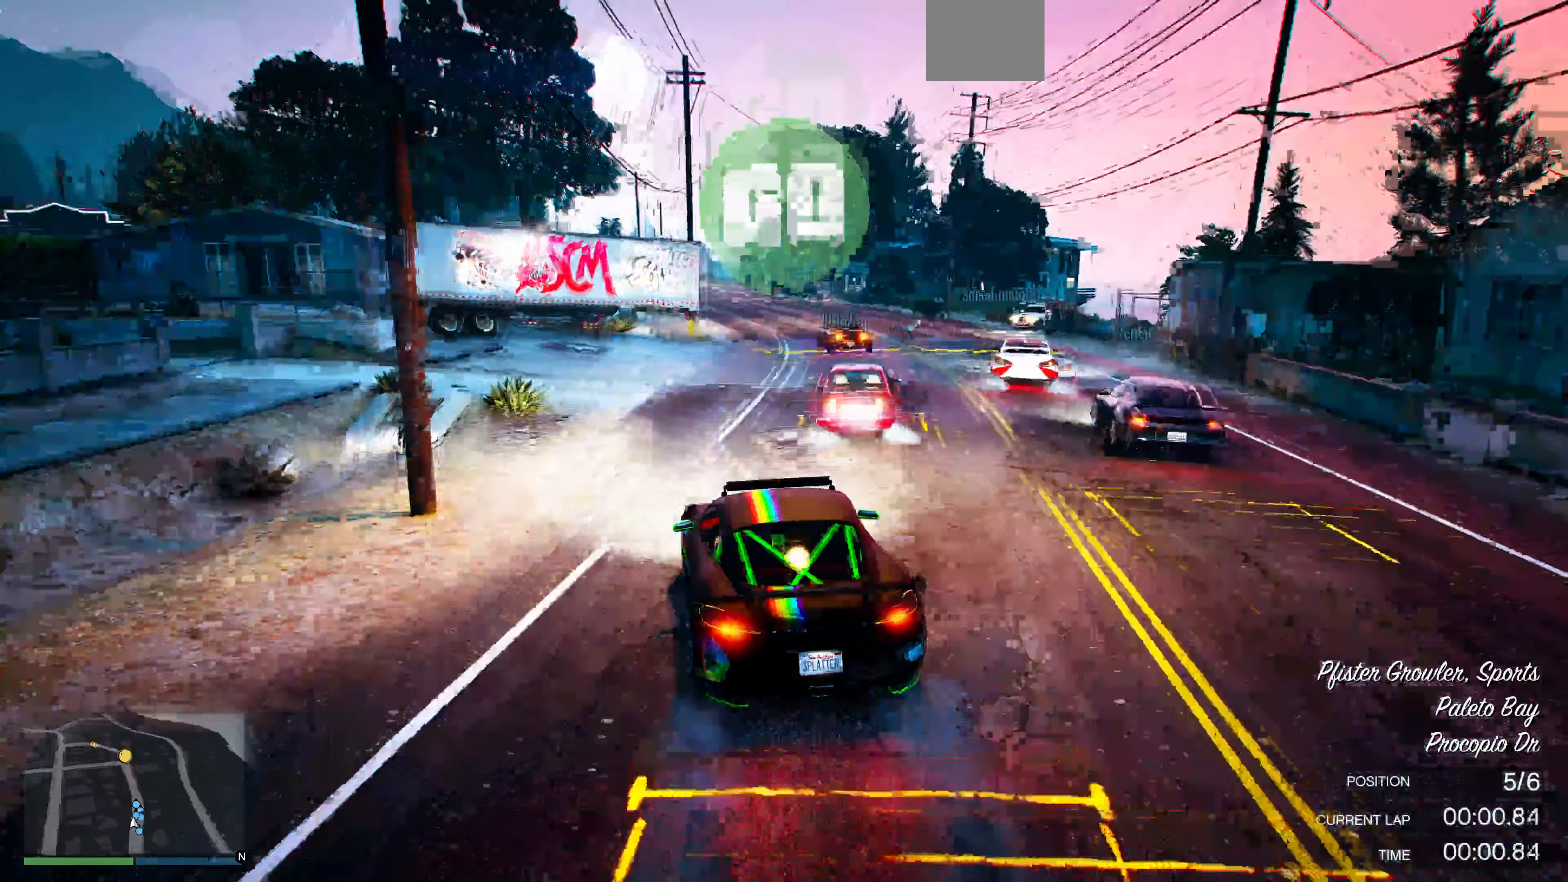
{"buttons": ["R2"], "left_stick": "center", "right_stick": "center", "events": [[400, "left_stick", "right"], [467, "left_stick", "center"]]}
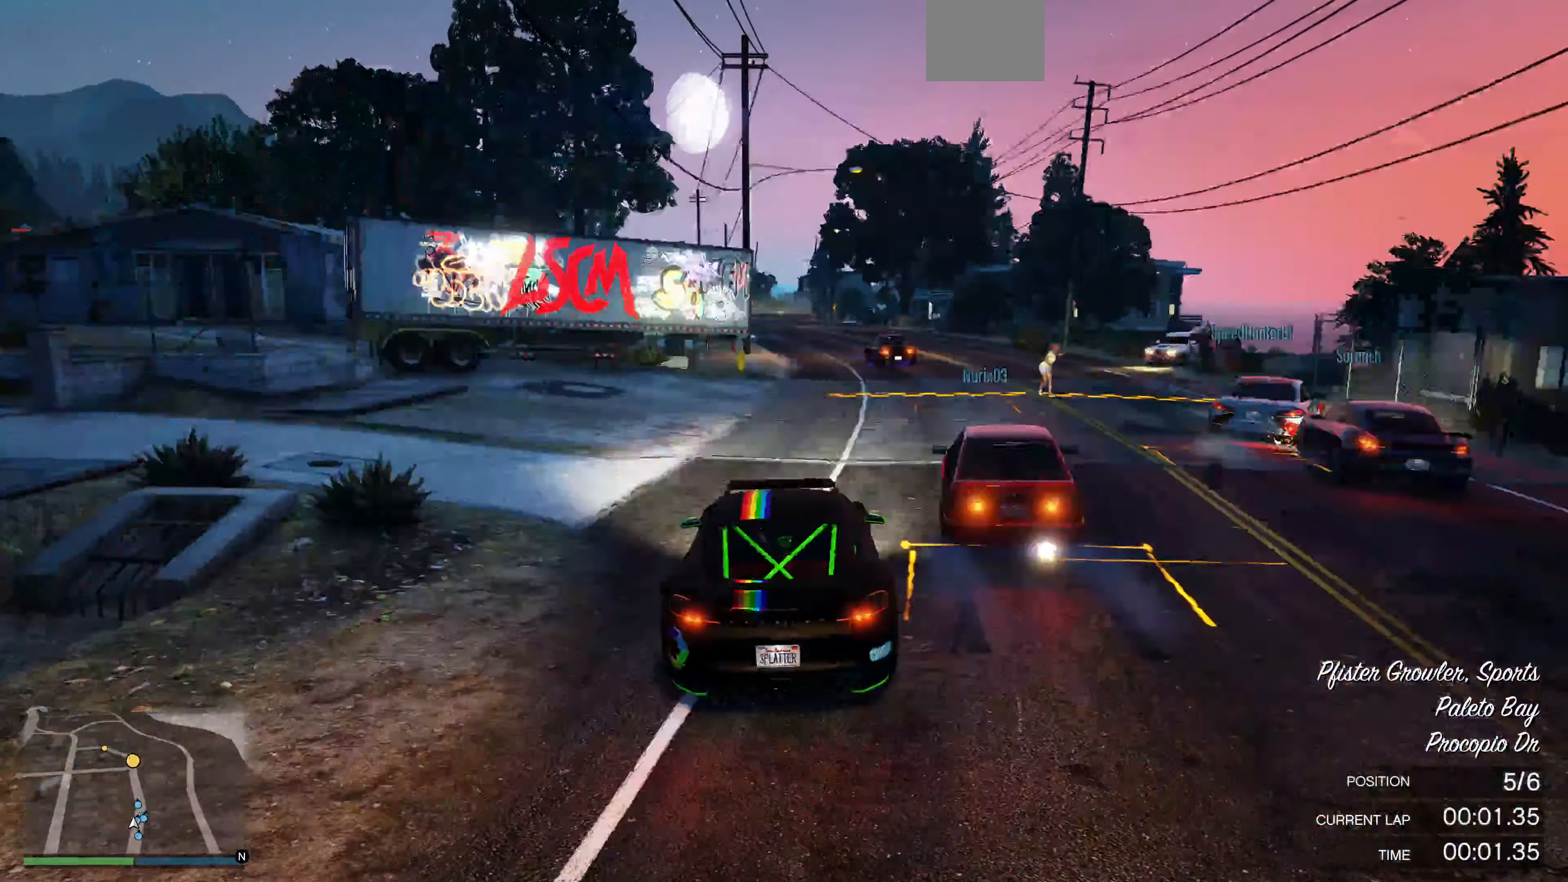
{"buttons": ["R2"], "left_stick": "center", "right_stick": "up-right", "events": [[300, "left_stick", "left"], [367, "left_stick", "center"], [500, "right_stick", "up-right"]]}
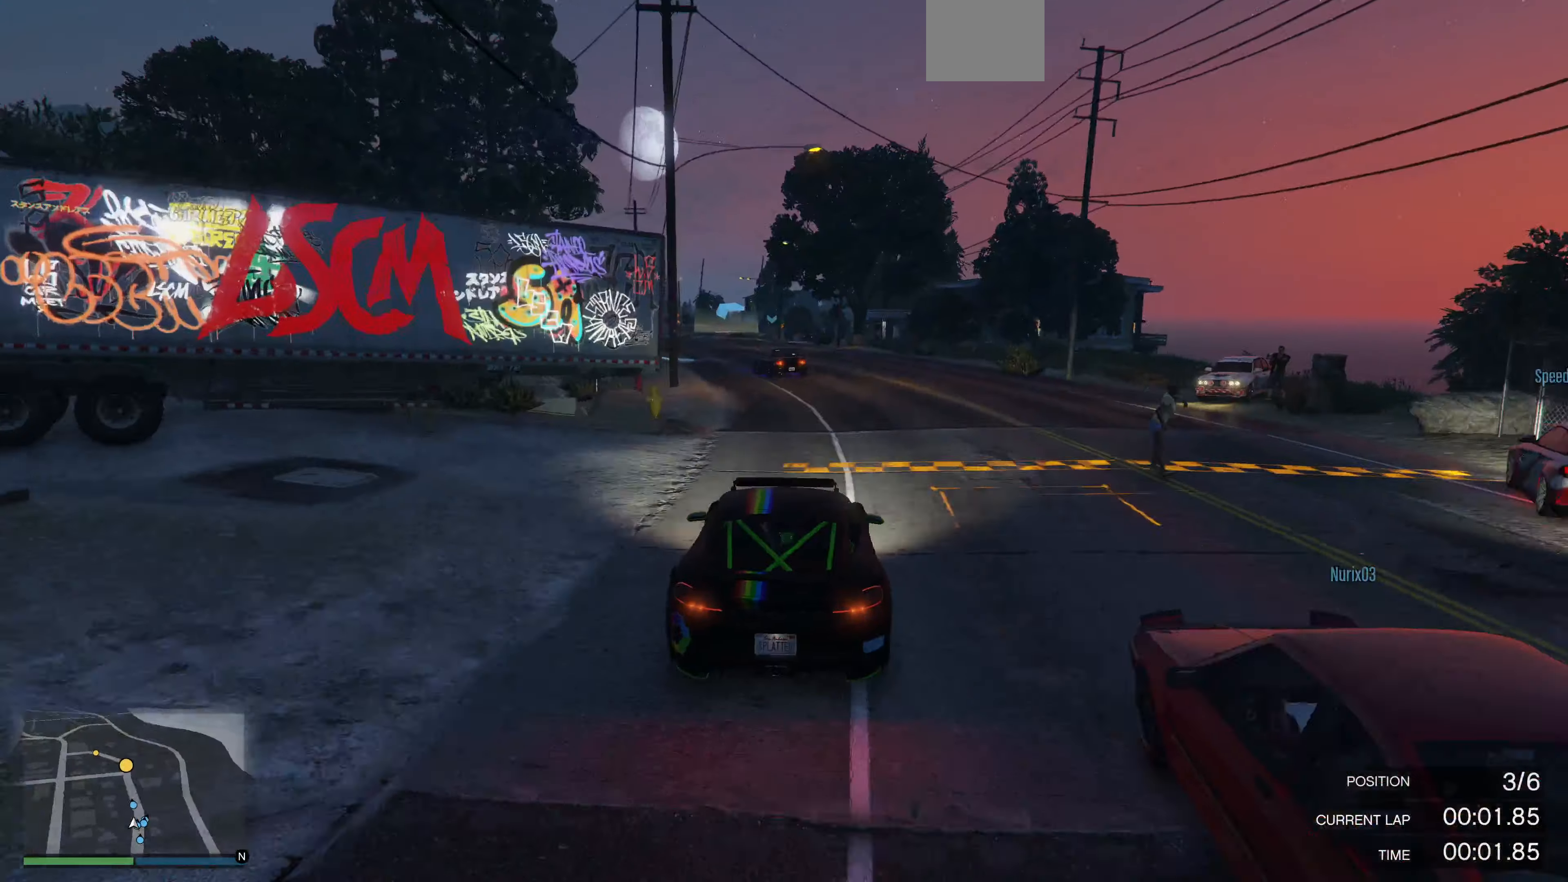
{"buttons": ["R2"], "left_stick": "center", "right_stick": "up-right", "events": []}
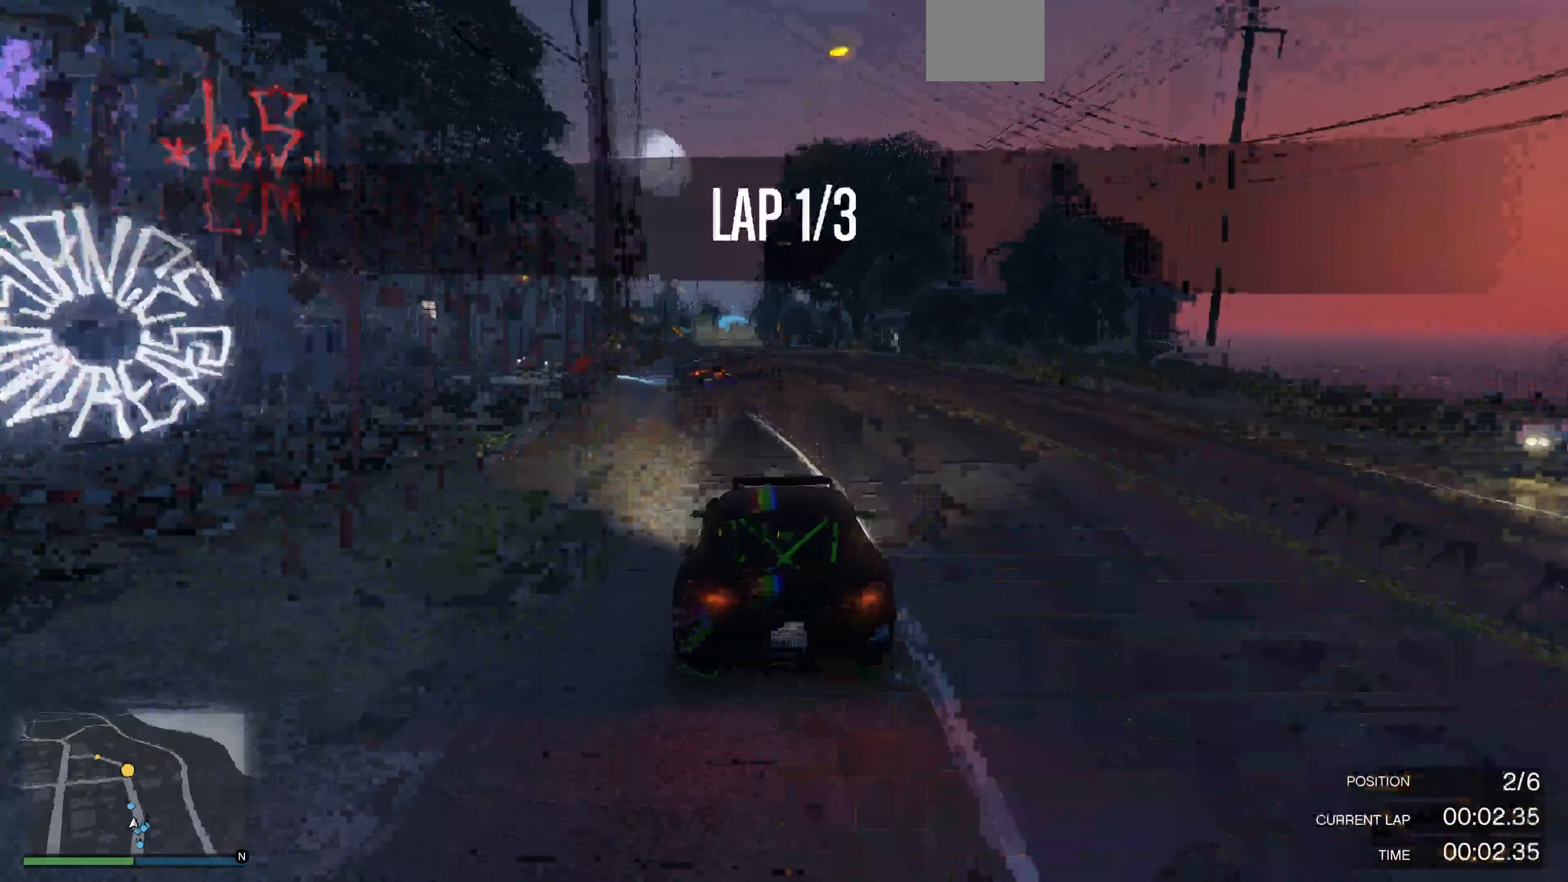
{"buttons": ["R2"], "left_stick": "center", "right_stick": "up-right", "events": [[67, "left_stick", "left"], [134, "left_stick", "center"]]}
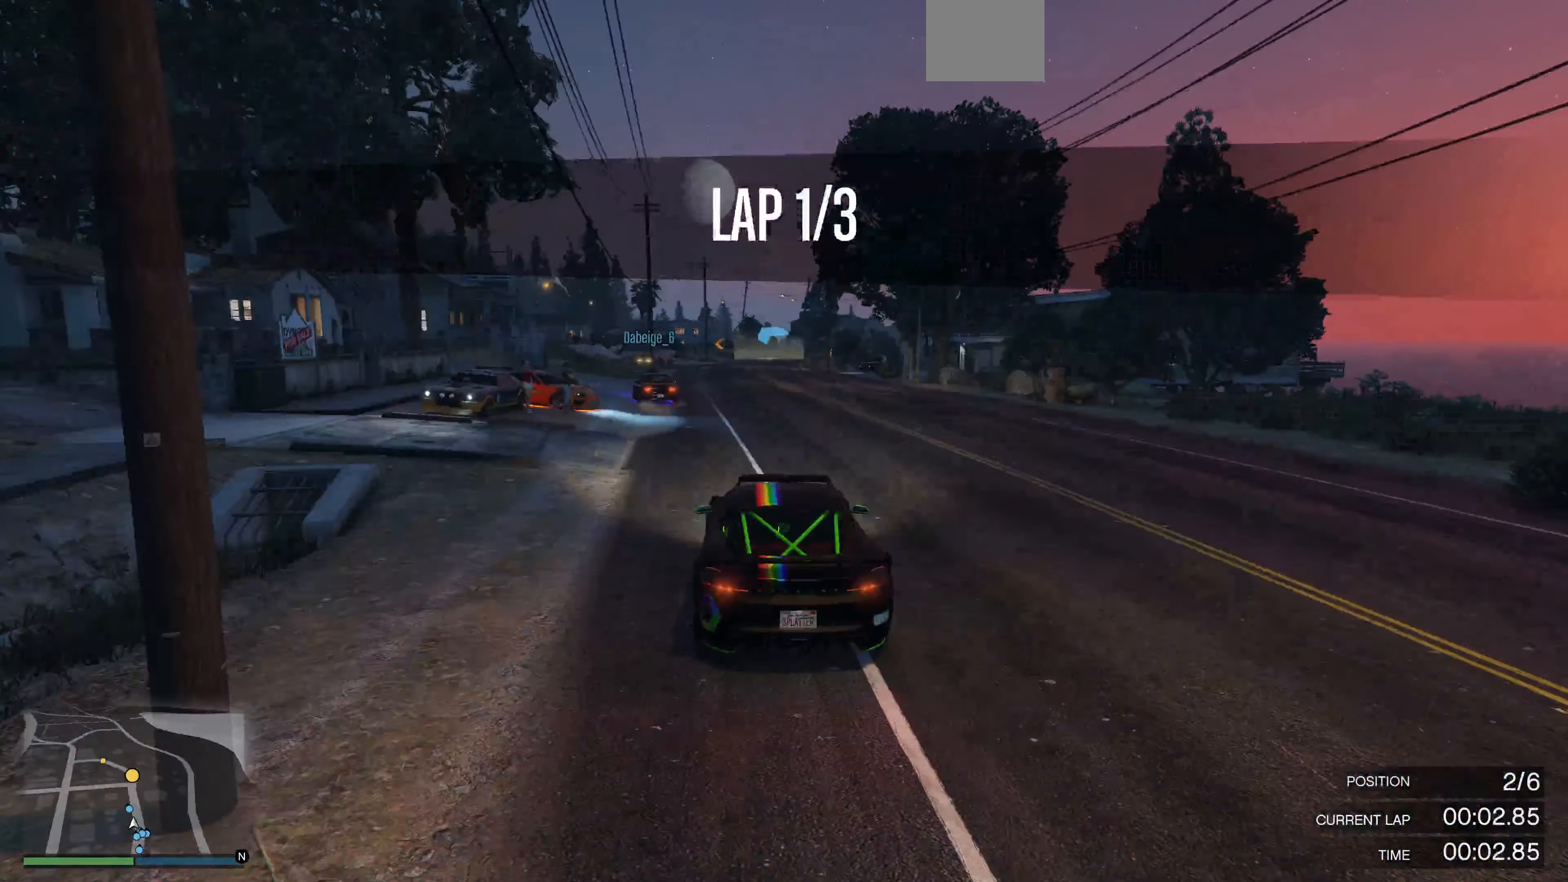
{"buttons": ["R2"], "left_stick": "center", "right_stick": "up-right", "events": [[34, "DPAD_RIGHT", "down"], [100, "DPAD_RIGHT", "up"]]}
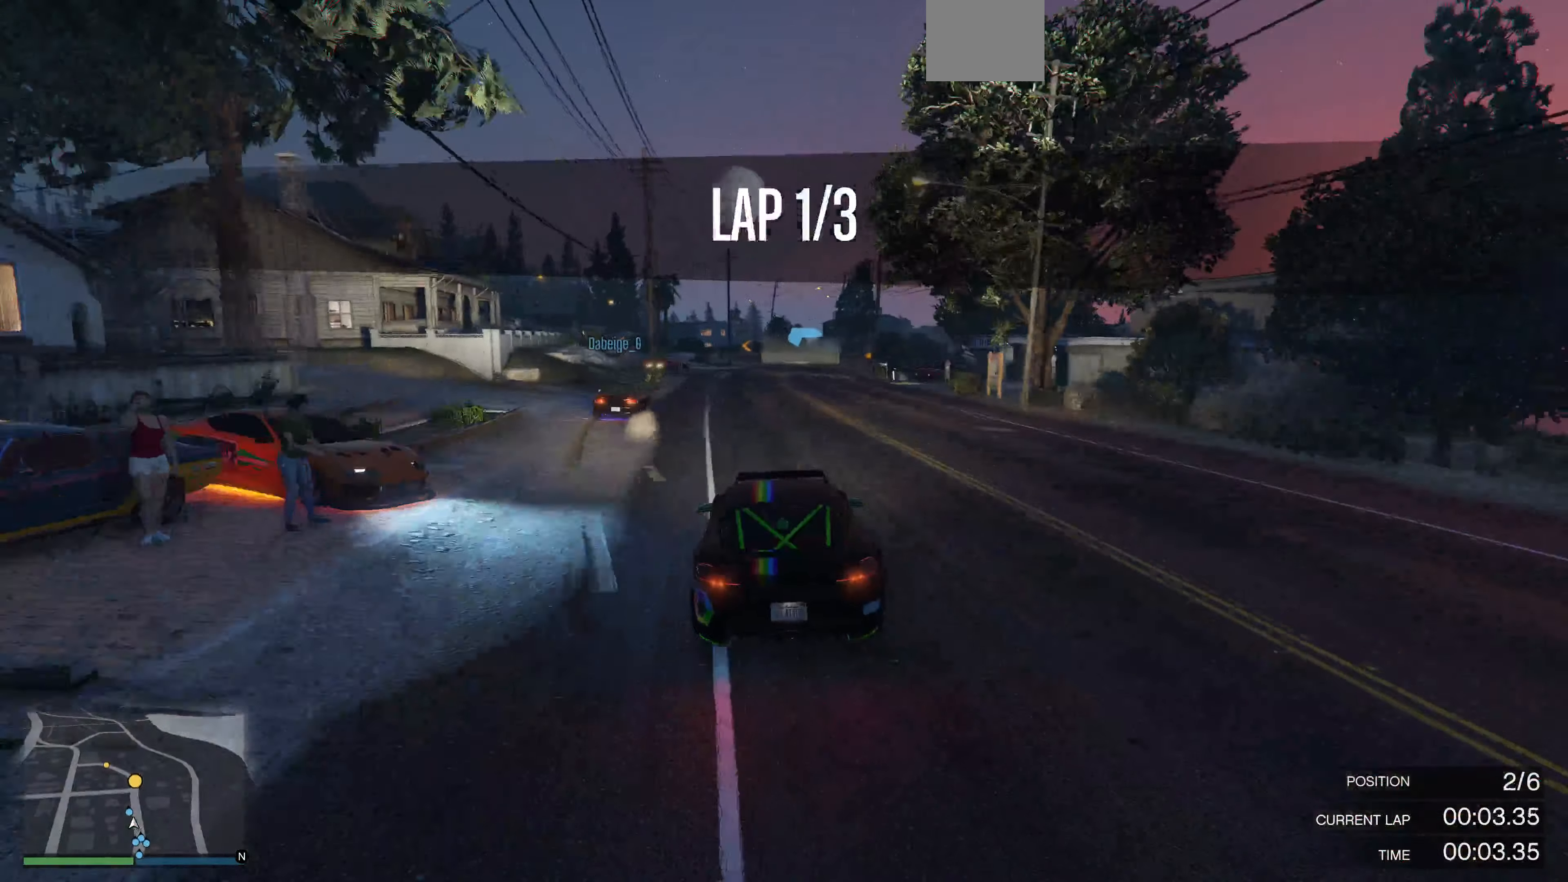
{"buttons": ["R2"], "left_stick": "center", "right_stick": "center", "events": [[167, "right_stick", "center"], [367, "right_stick", "up-right"], [500, "right_stick", "center"]]}
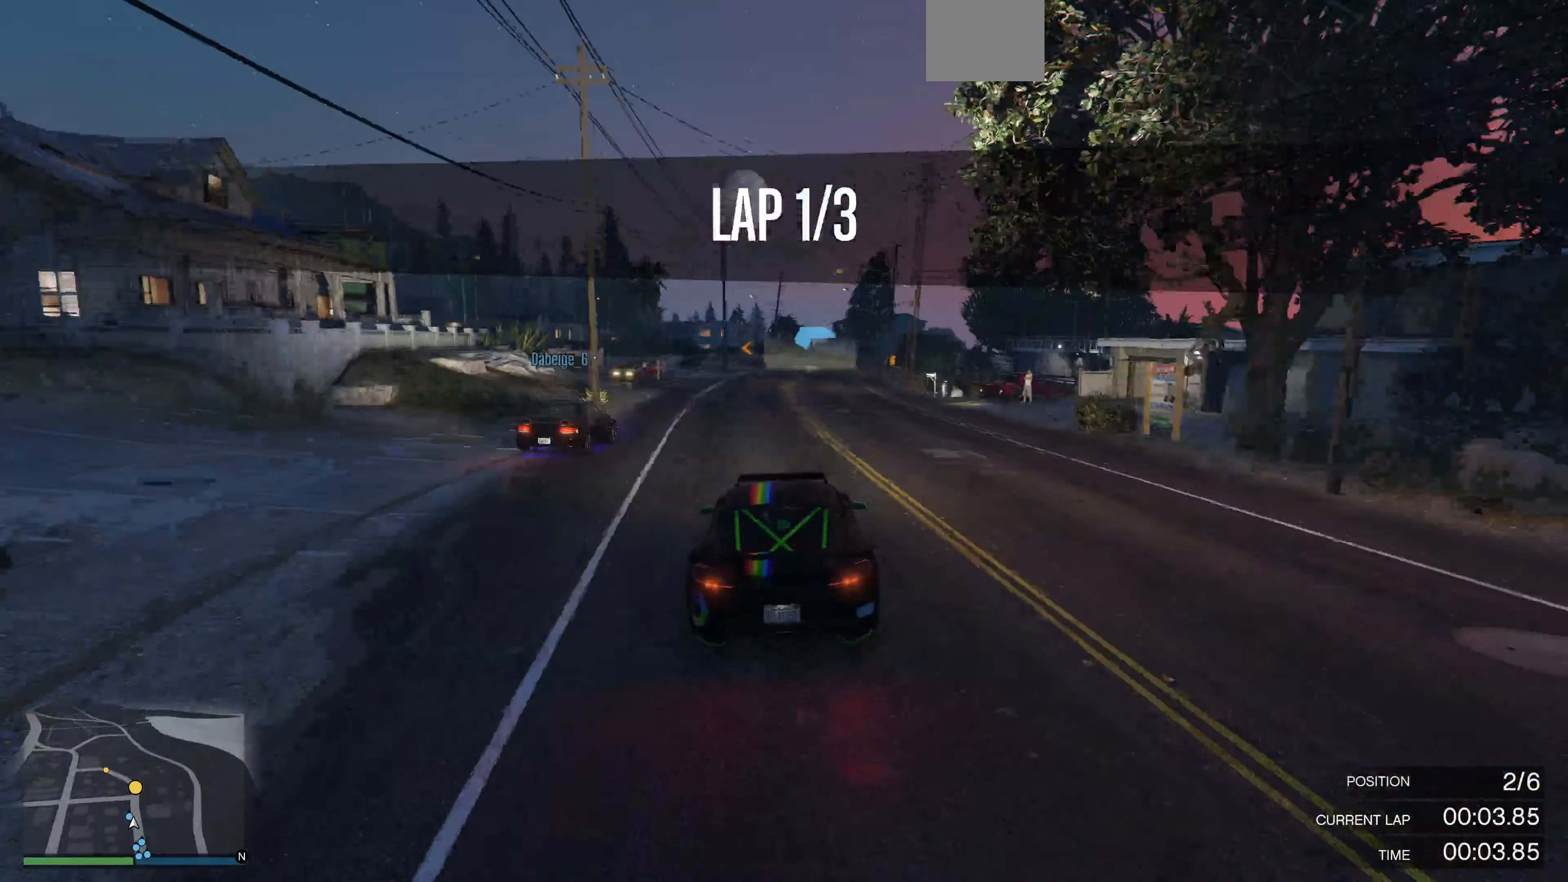
{"buttons": ["R2"], "left_stick": "center", "right_stick": "up-right", "events": [[34, "left_stick", "right"], [67, "right_stick", "up-right"], [100, "left_stick", "center"]]}
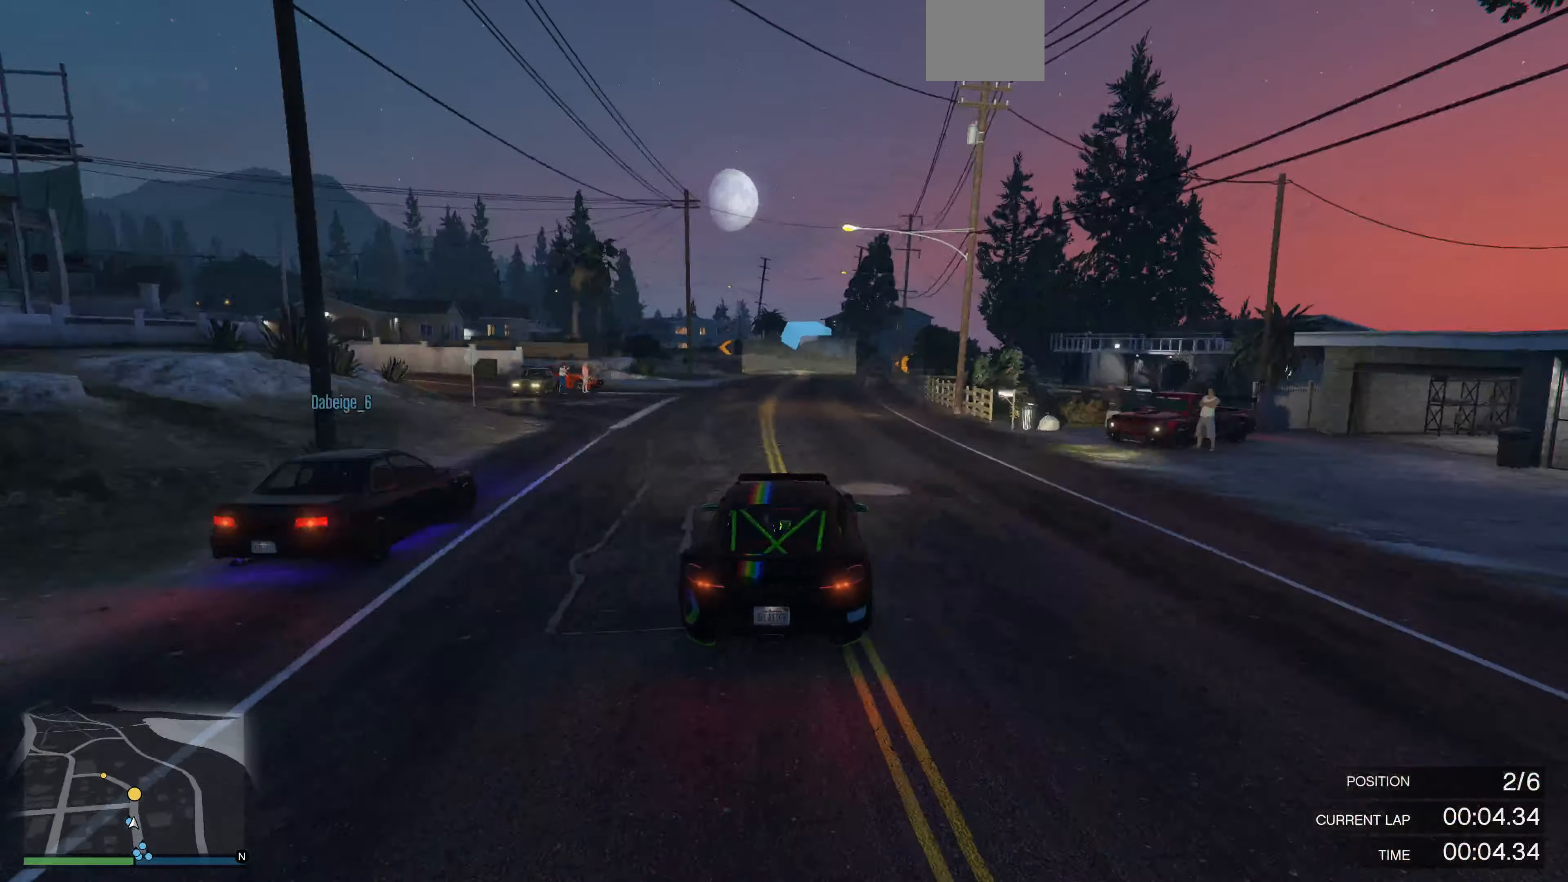
{"buttons": ["R2"], "left_stick": "center", "right_stick": "up-left", "events": [[134, "right_stick", "center"], [367, "right_stick", "up-left"]]}
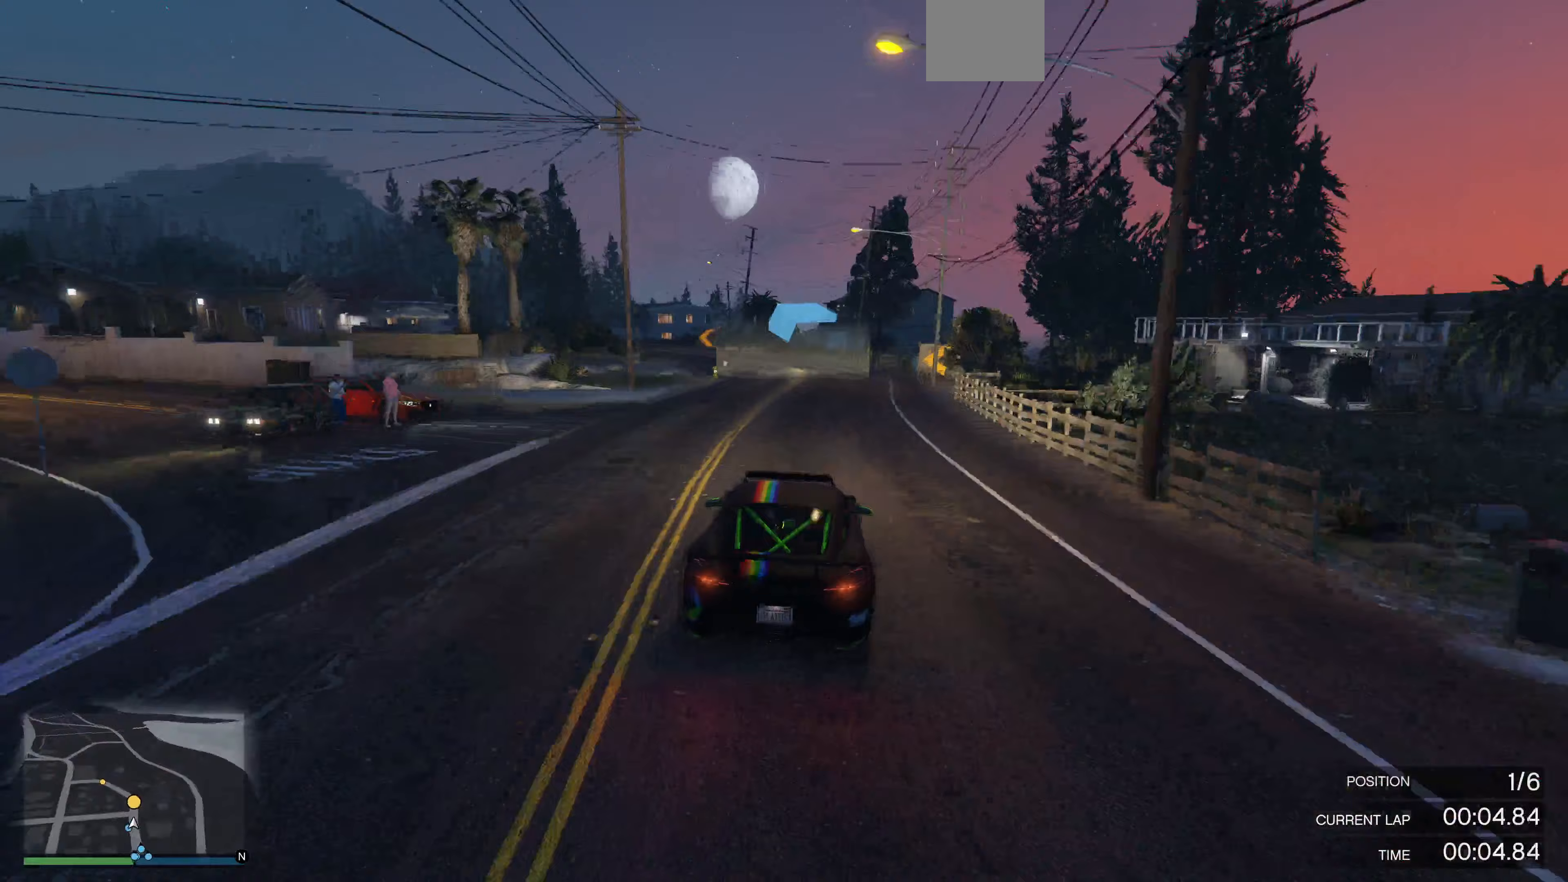
{"buttons": ["R2"], "left_stick": "center", "right_stick": "up-left", "events": [[33, "left_stick", "left"], [133, "left_stick", "center"], [300, "left_stick", "up-left"], [400, "left_stick", "center"]]}
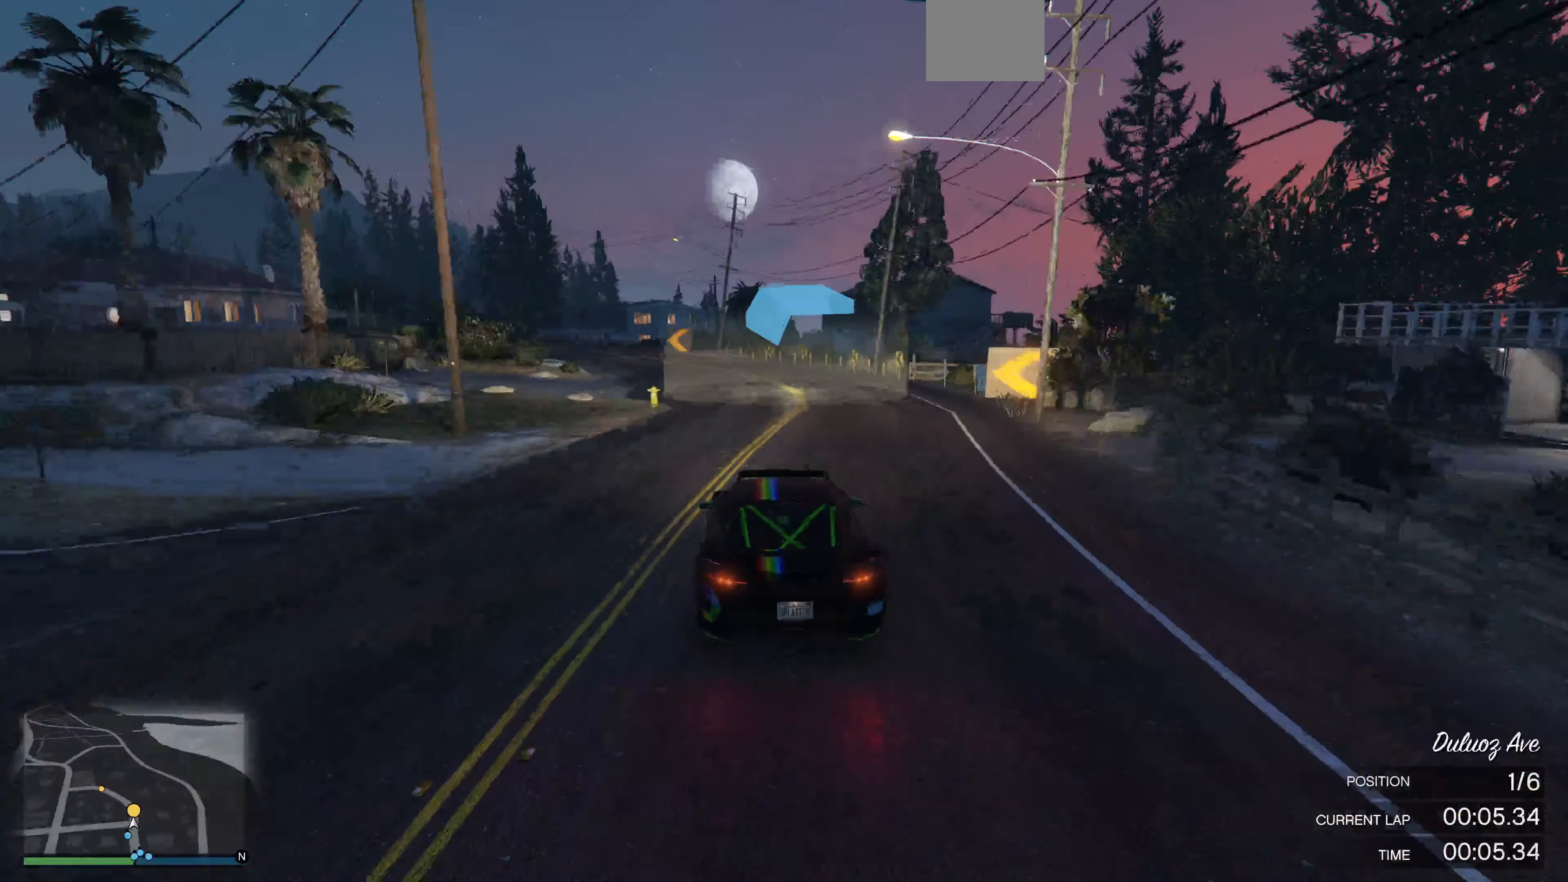
{"buttons": [], "left_stick": "center", "right_stick": "center", "events": [[200, "left_stick", "left"], [267, "R2", "up"], [333, "right_stick", "center"], [400, "left_stick", "center"]]}
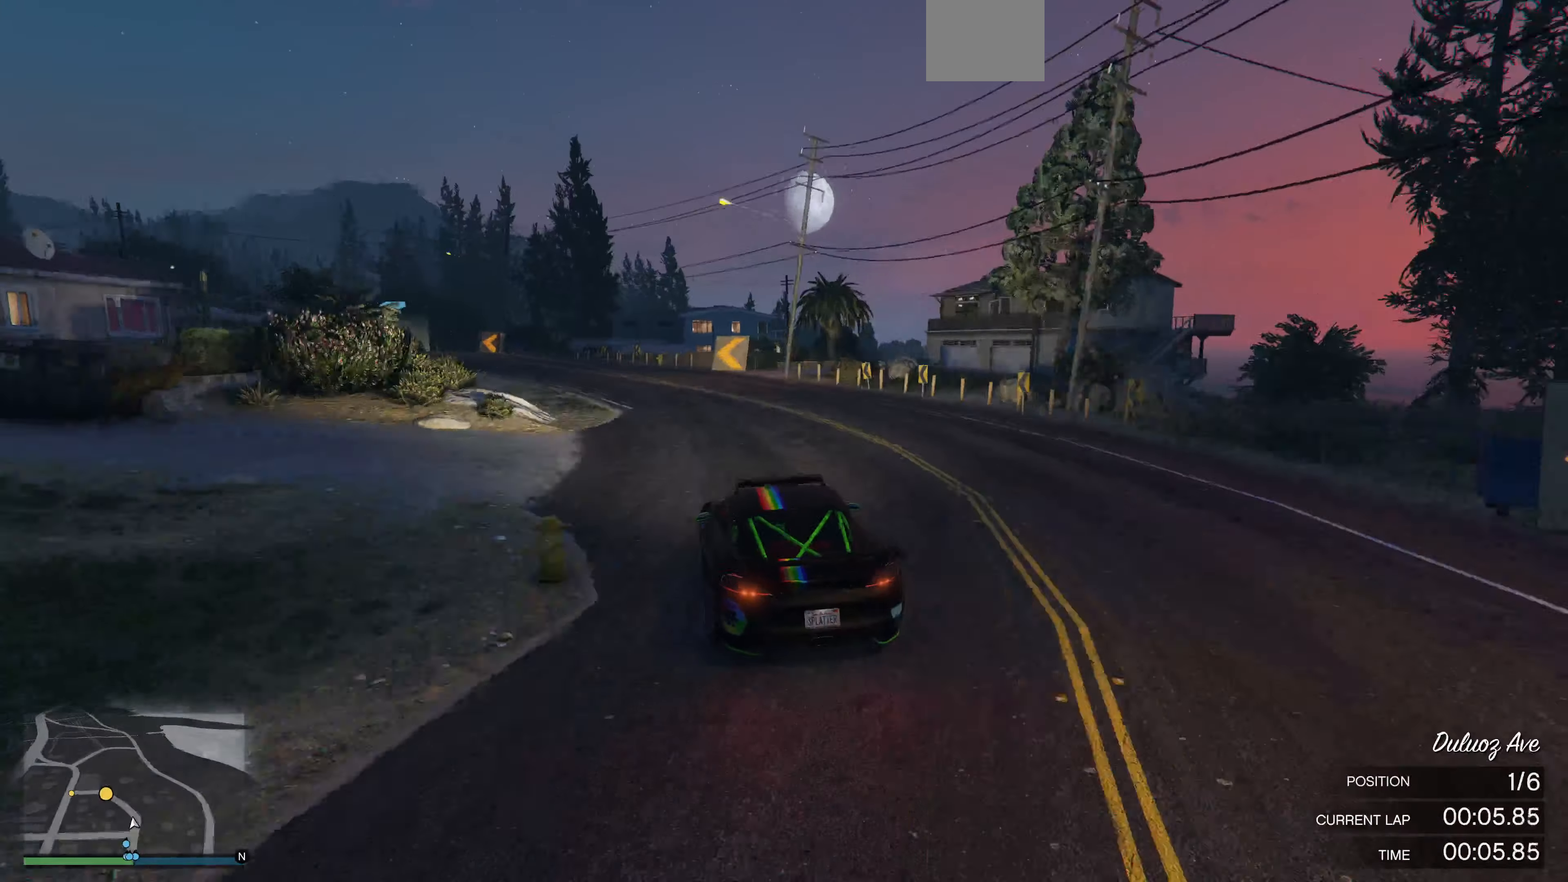
{"buttons": ["R2"], "left_stick": "center", "right_stick": "center", "events": [[67, "left_stick", "left"], [100, "R2", "down"], [167, "left_stick", "center"], [300, "left_stick", "left"], [400, "left_stick", "center"]]}
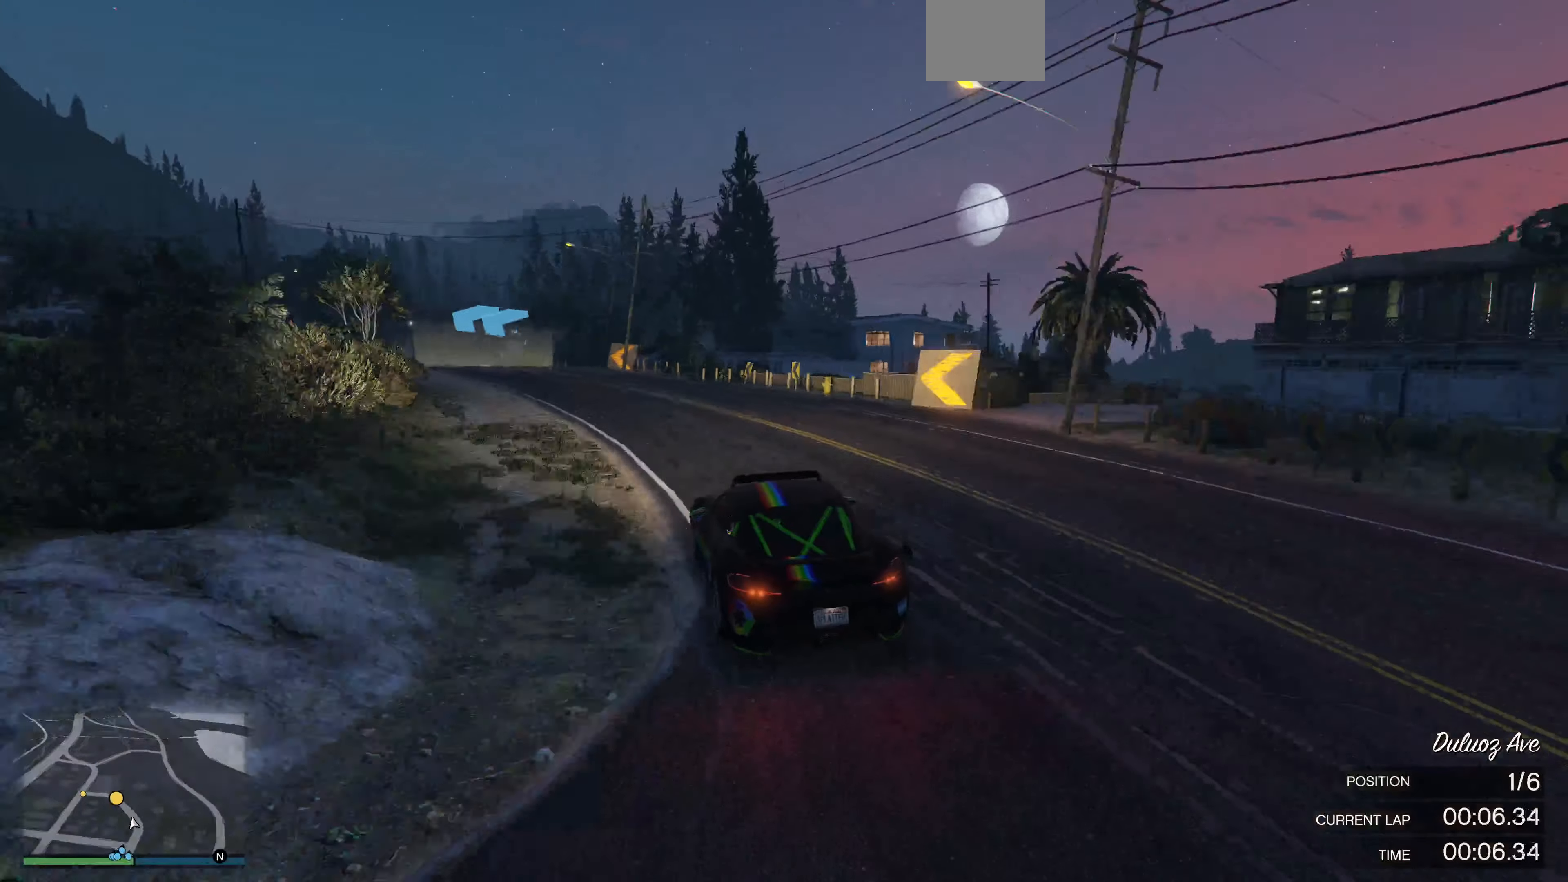
{"buttons": ["R2"], "left_stick": "left", "right_stick": "center", "events": [[100, "left_stick", "left"], [300, "left_stick", "center"], [400, "R2", "up"], [400, "left_stick", "left"], [467, "R2", "down"]]}
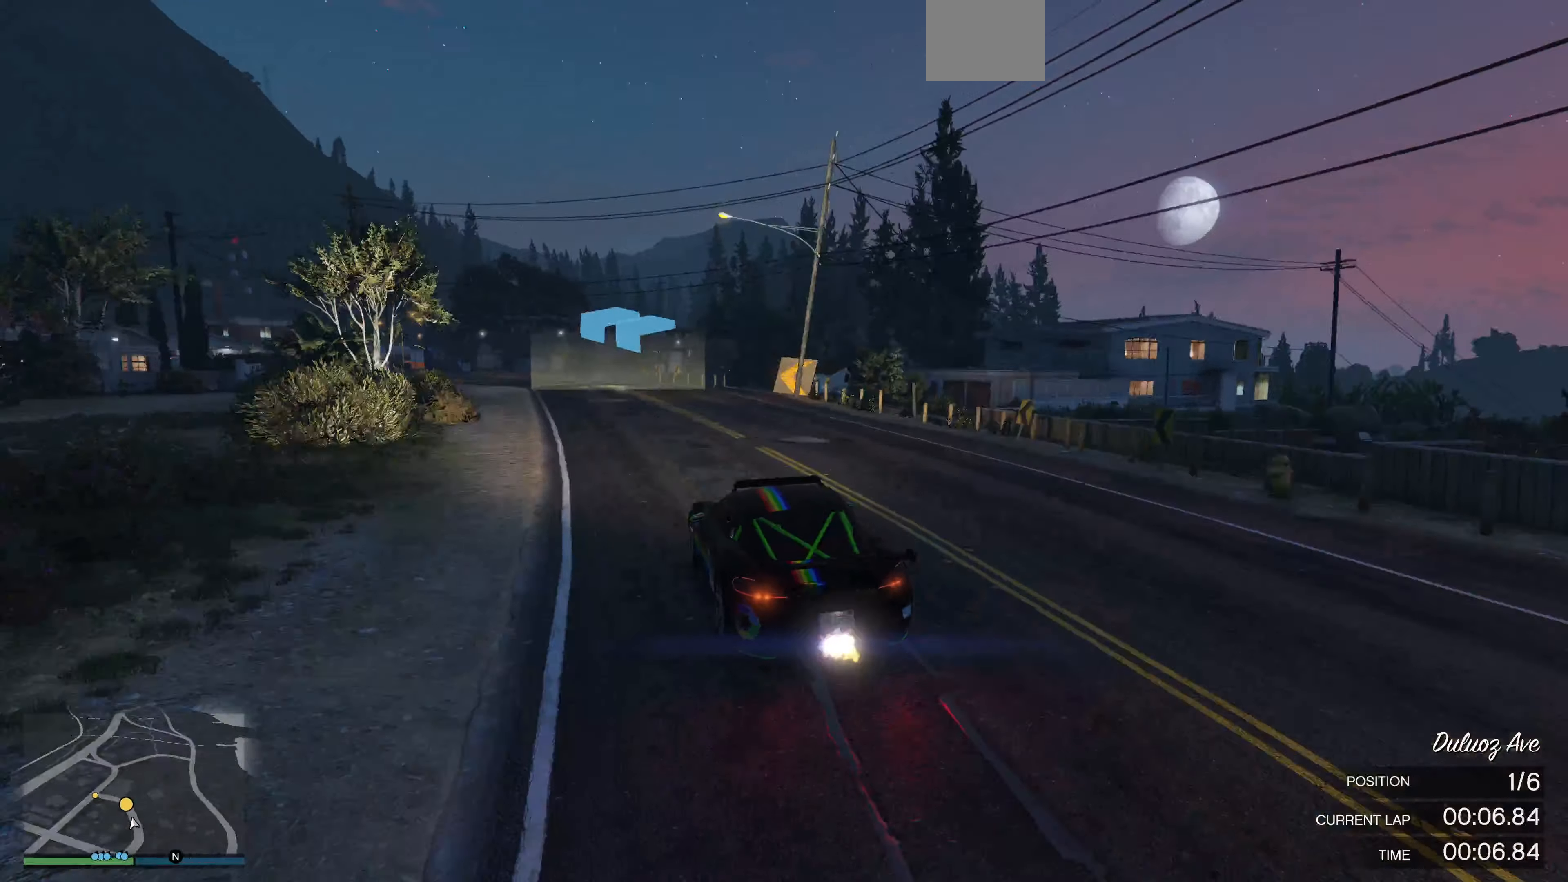
{"buttons": [], "left_stick": "center", "right_stick": "center", "events": [[133, "left_stick", "center"], [333, "left_stick", "left"], [467, "R2", "up"], [500, "left_stick", "center"]]}
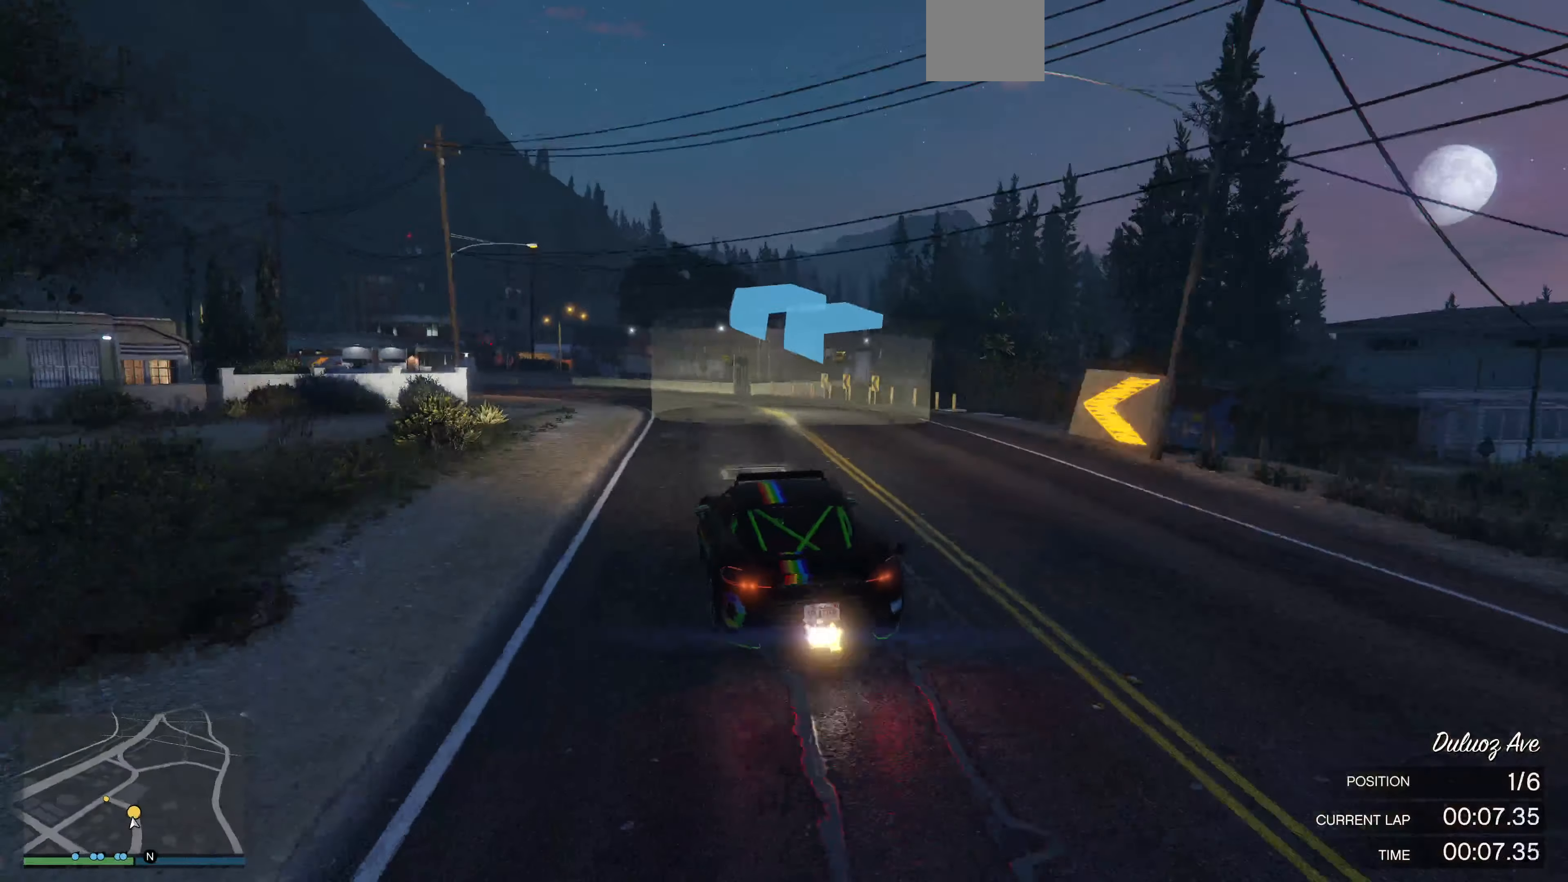
{"buttons": [], "left_stick": "left", "right_stick": "center", "events": [[67, "R2", "down"], [133, "left_stick", "left"], [167, "R2", "up"], [267, "left_stick", "center"], [433, "left_stick", "left"]]}
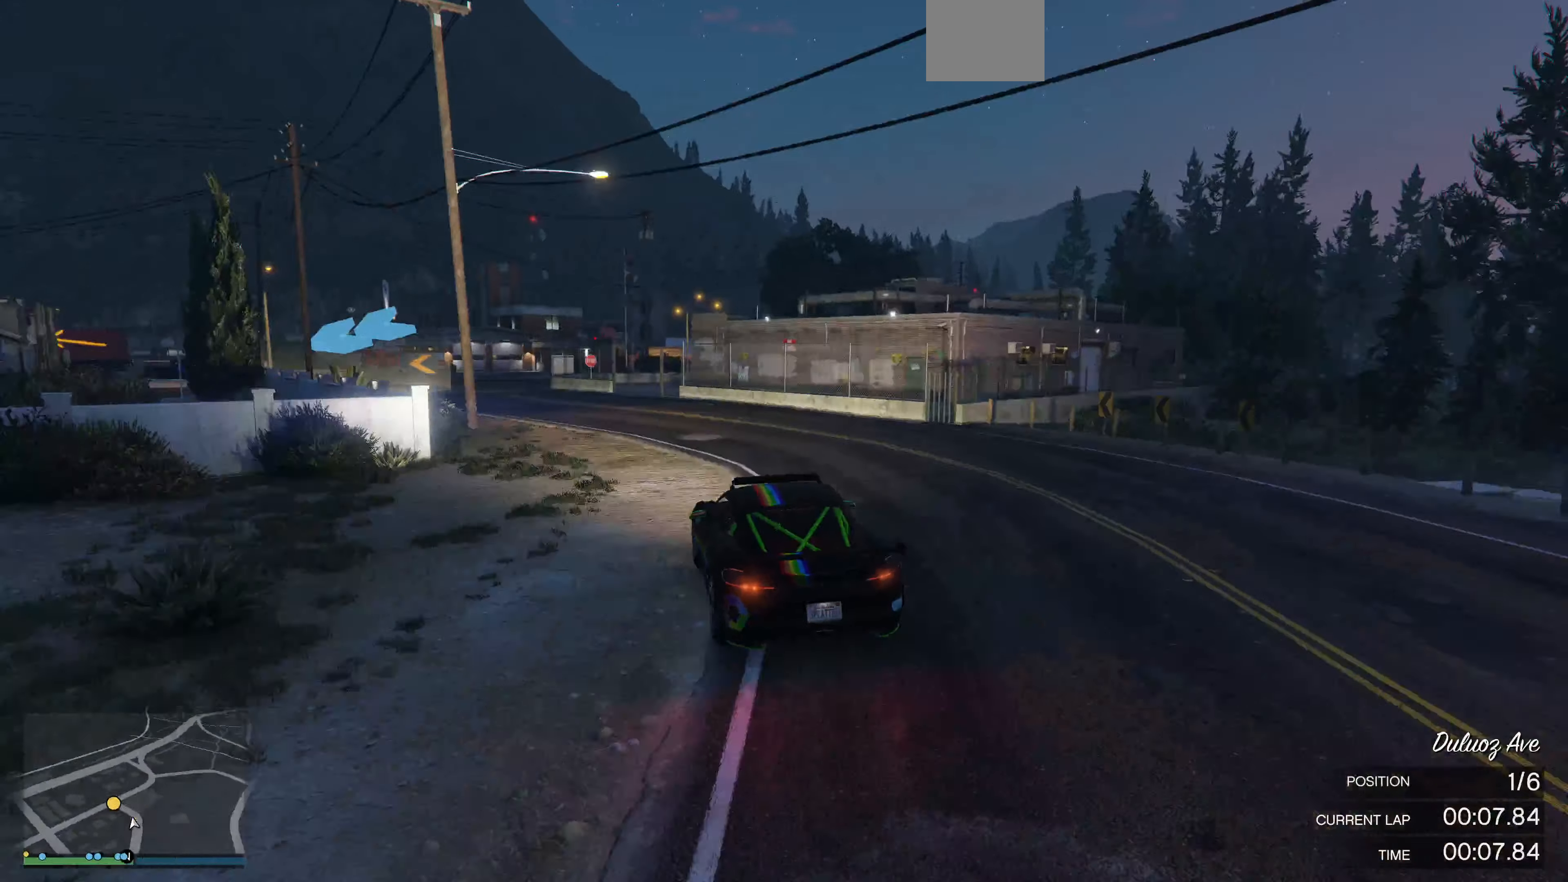
{"buttons": [], "left_stick": "down-left", "right_stick": "left", "events": [[67, "left_stick", "center"], [133, "left_stick", "up-left"], [167, "right_stick", "left"], [300, "L2", "down"], [433, "L2", "up"], [467, "left_stick", "down-left"]]}
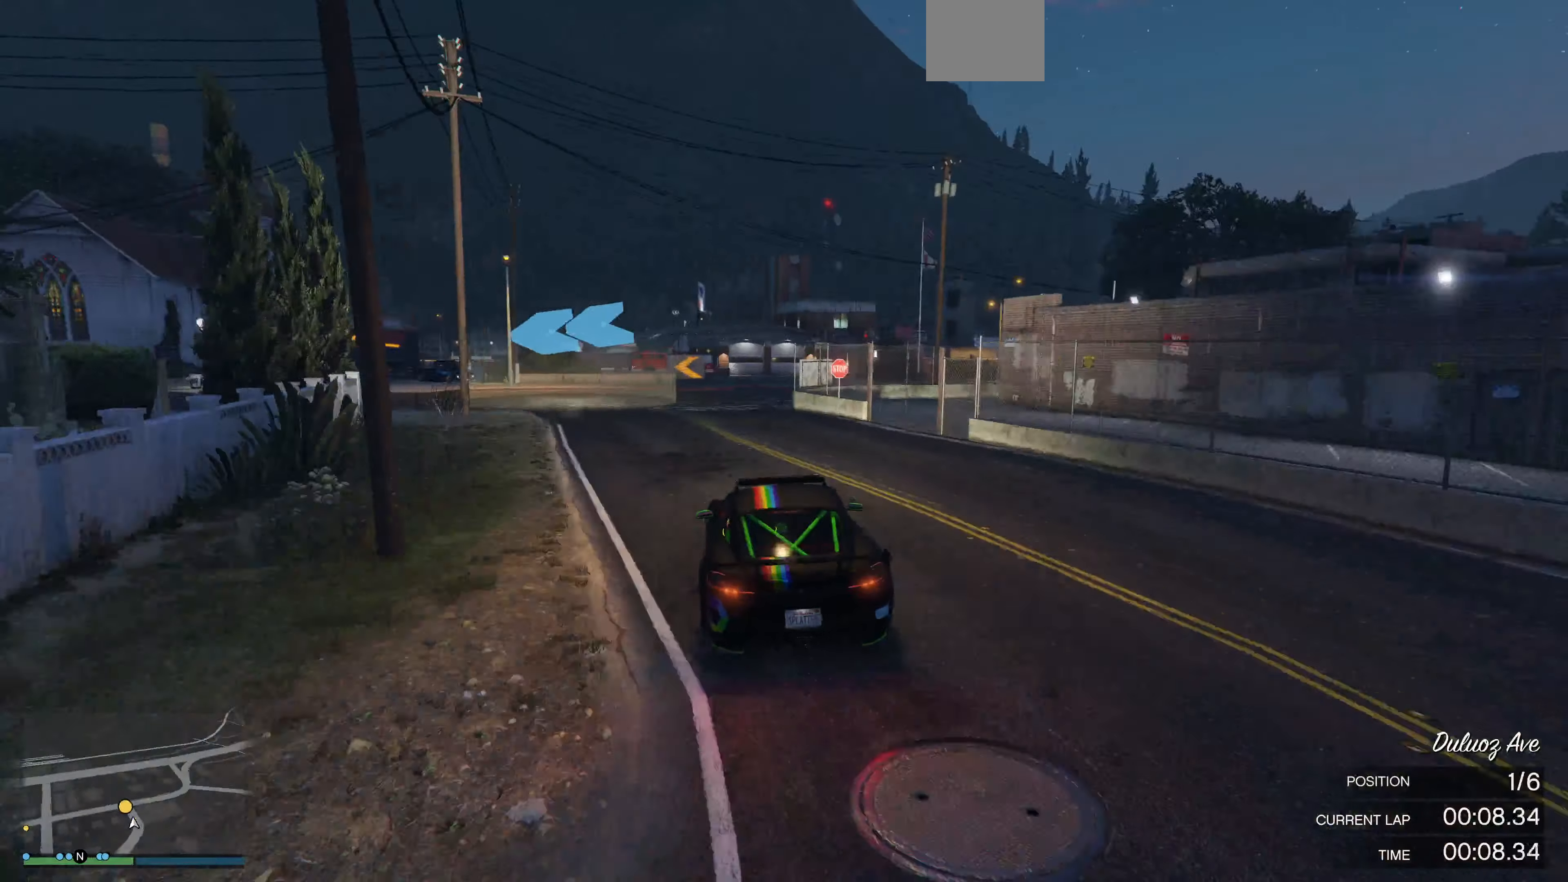
{"buttons": [], "left_stick": "down-left", "right_stick": "left", "events": [[67, "L2", "down"], [167, "L2", "up"], [233, "L2", "down"], [433, "L2", "up"]]}
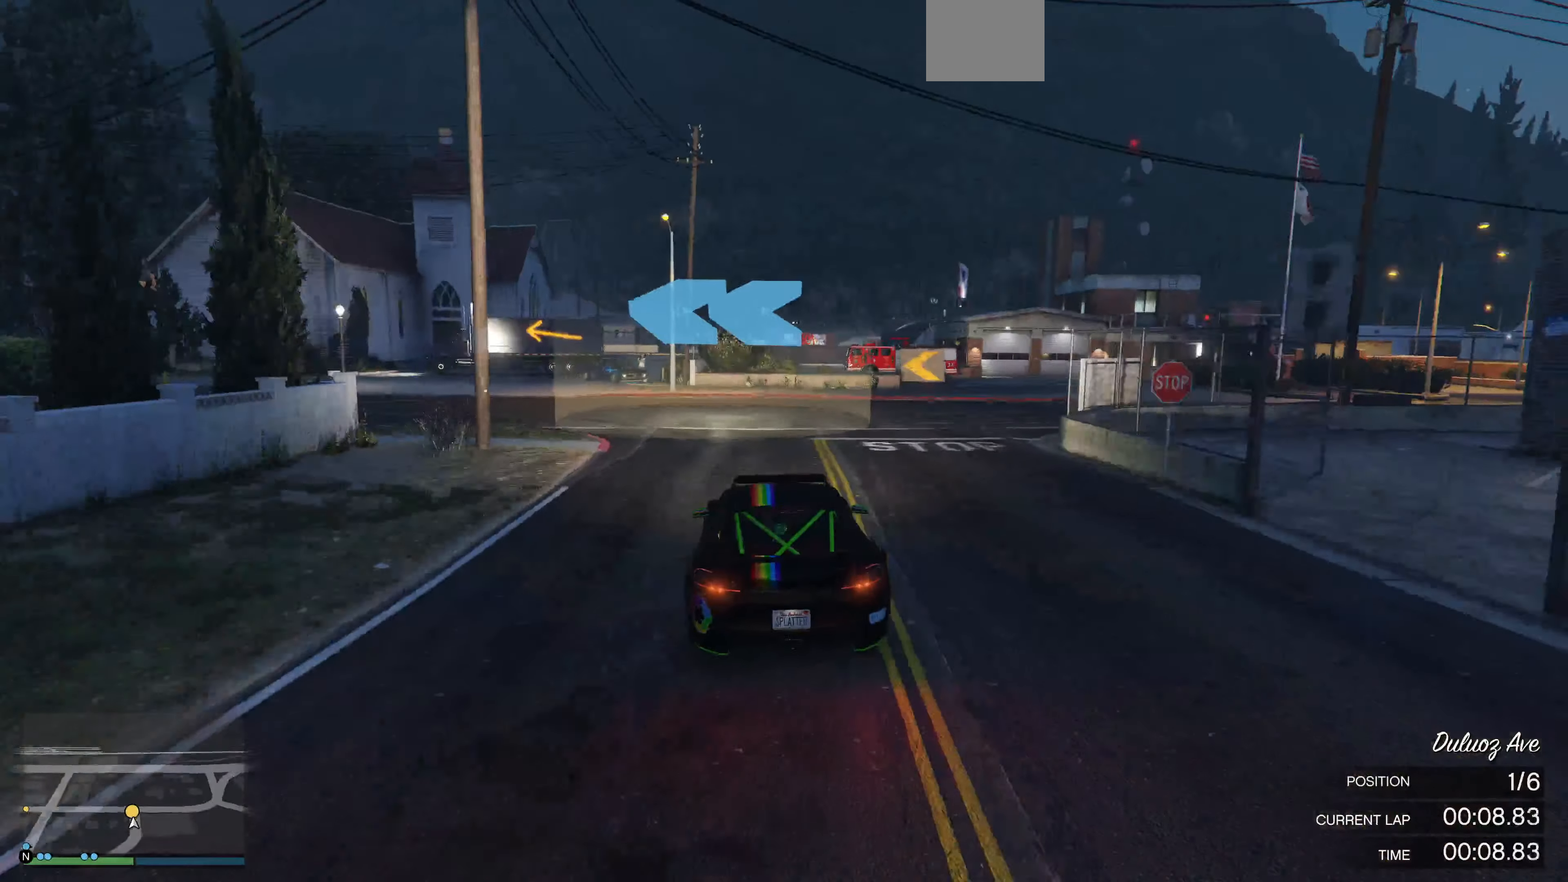
{"buttons": [], "left_stick": "left", "right_stick": "left", "events": [[233, "left_stick", "left"]]}